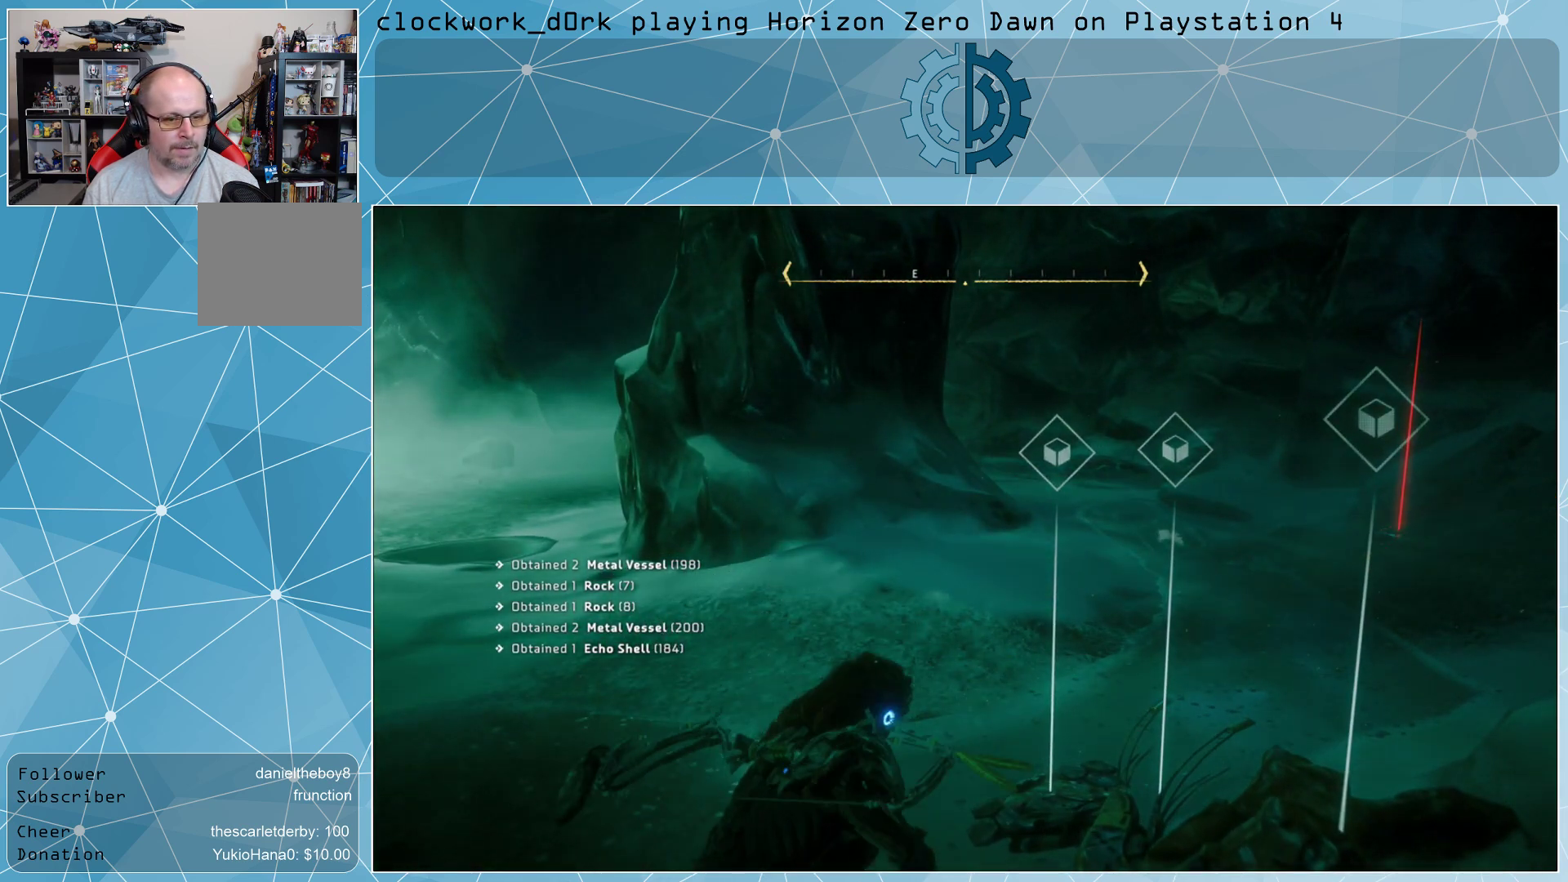
Gameplay with a controller (PlayStation layout); each line is a JSON object with the inputs held at the frame after it. "events" lists button and stick changes between this image and that frame as [ms after this image, input, new state], when the widget could be followed in between.
{"buttons": ["TRIANGLE"], "left_stick": "center", "right_stick": "center", "events": [[67, "TRIANGLE", "up"], [133, "TRIANGLE", "down"], [233, "TRIANGLE", "up"], [300, "TRIANGLE", "down"], [367, "TRIANGLE", "up"], [467, "TRIANGLE", "down"]]}
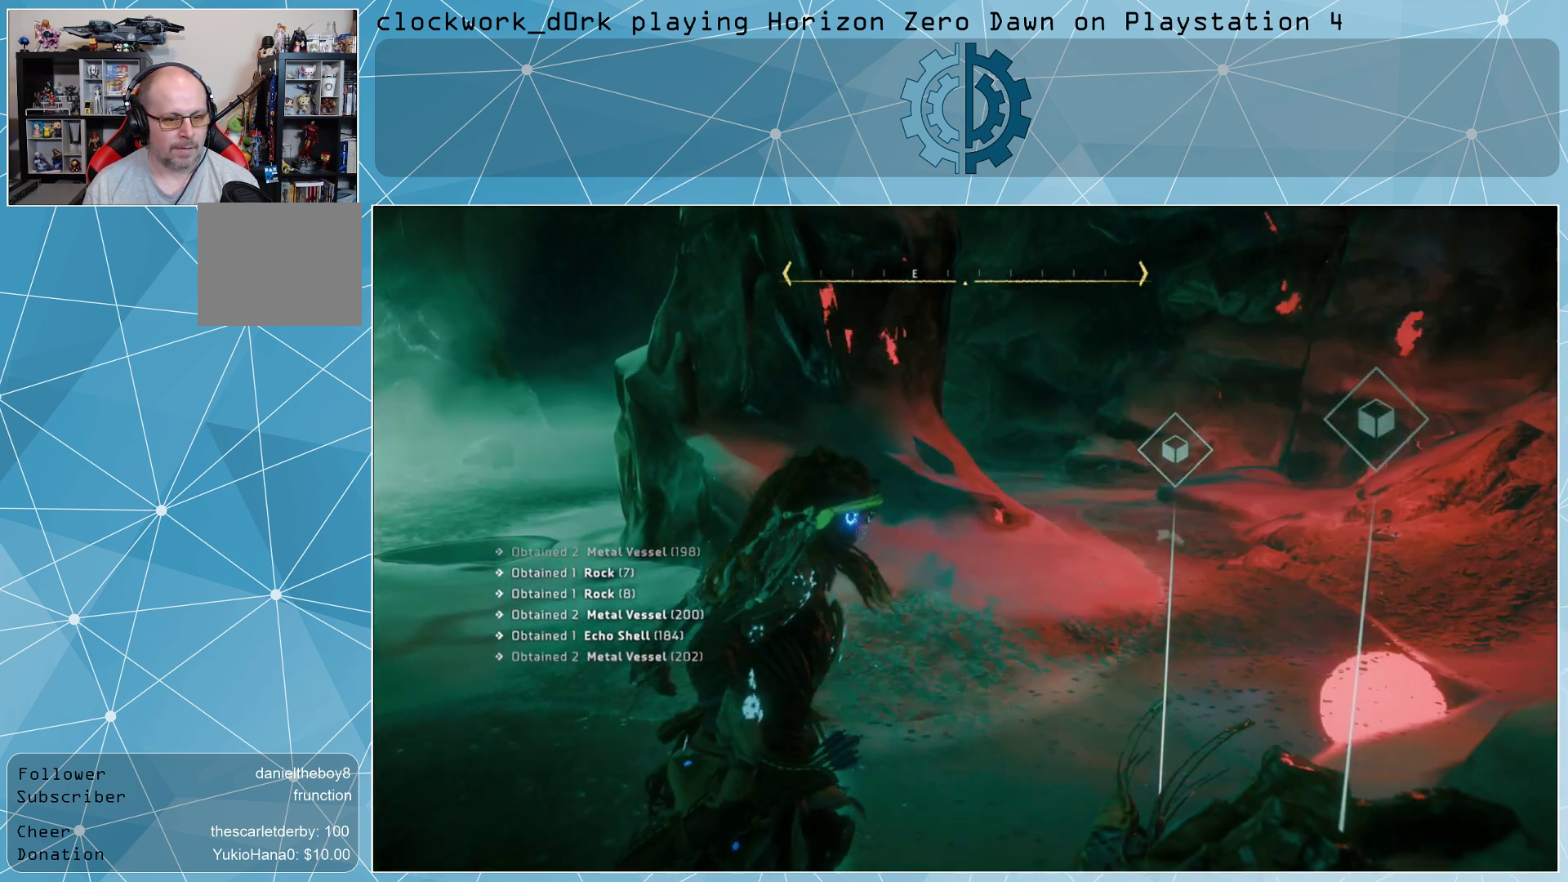
{"buttons": [], "left_stick": "center", "right_stick": "center", "events": [[33, "TRIANGLE", "up"], [133, "TRIANGLE", "down"], [200, "TRIANGLE", "up"], [333, "TRIANGLE", "down"], [467, "TRIANGLE", "up"]]}
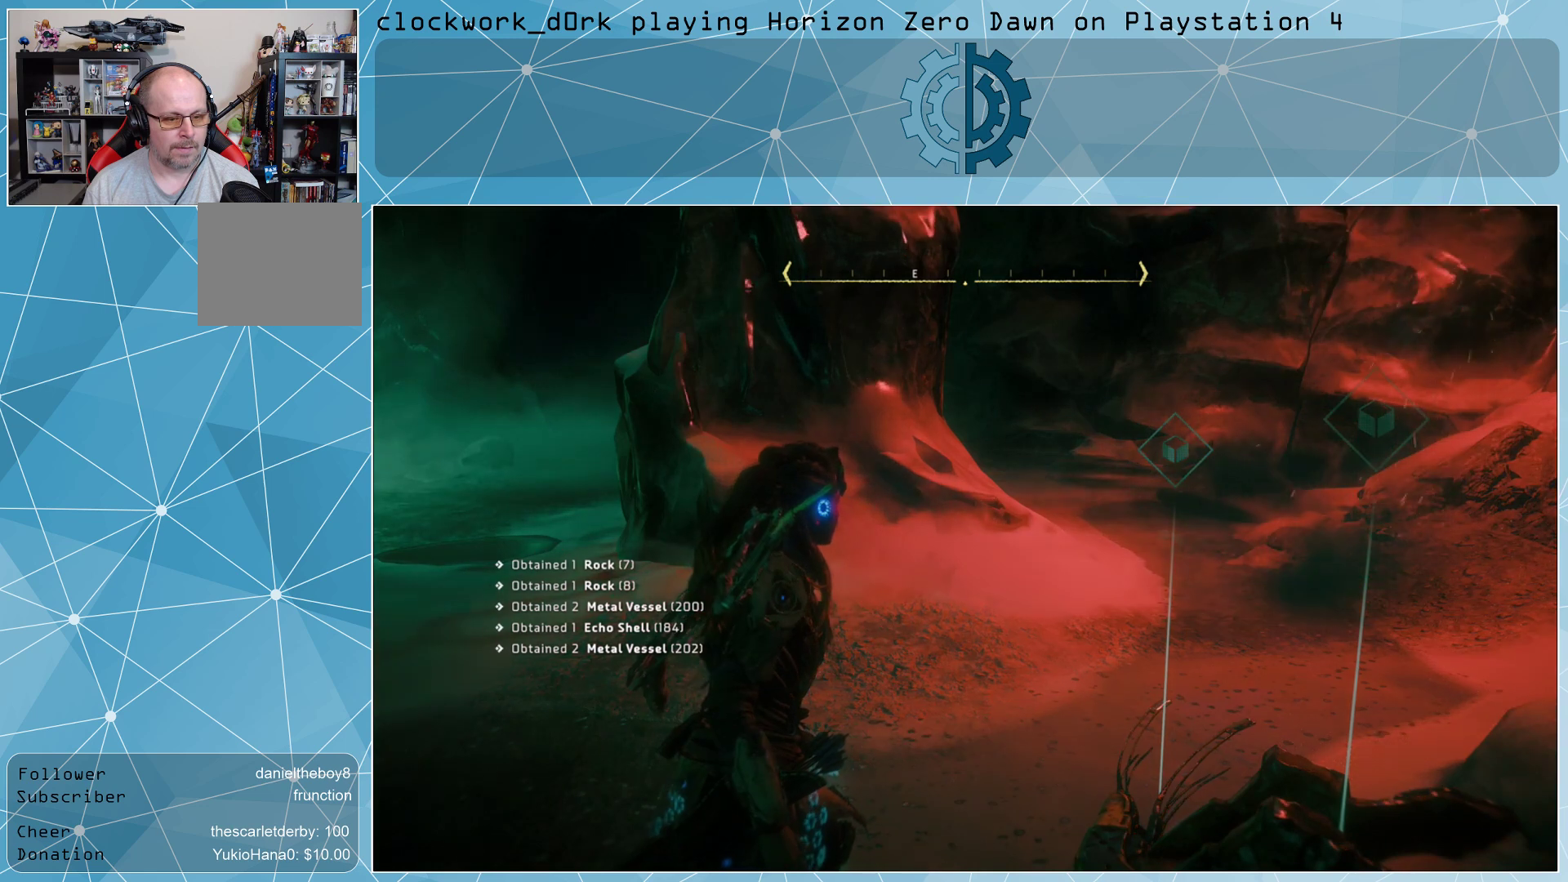
{"buttons": ["TRIANGLE"], "left_stick": "center", "right_stick": "center", "events": [[167, "left_stick", "right"], [467, "TRIANGLE", "down"], [500, "left_stick", "center"]]}
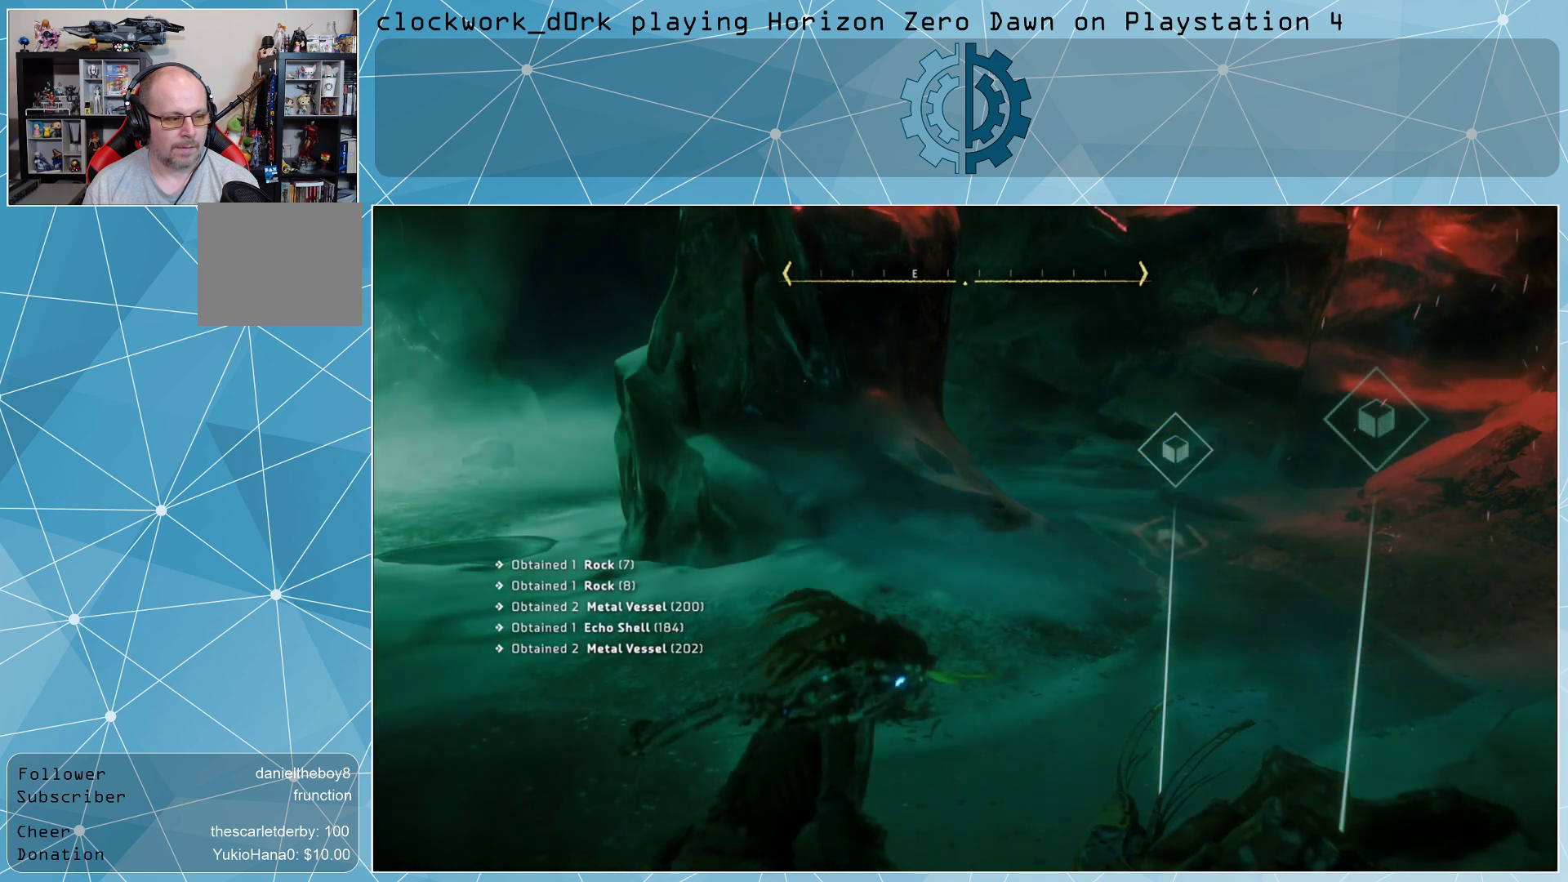
{"buttons": [], "left_stick": "right", "right_stick": "center", "events": [[67, "TRIANGLE", "up"], [133, "TRIANGLE", "down"], [233, "TRIANGLE", "up"], [467, "left_stick", "right"]]}
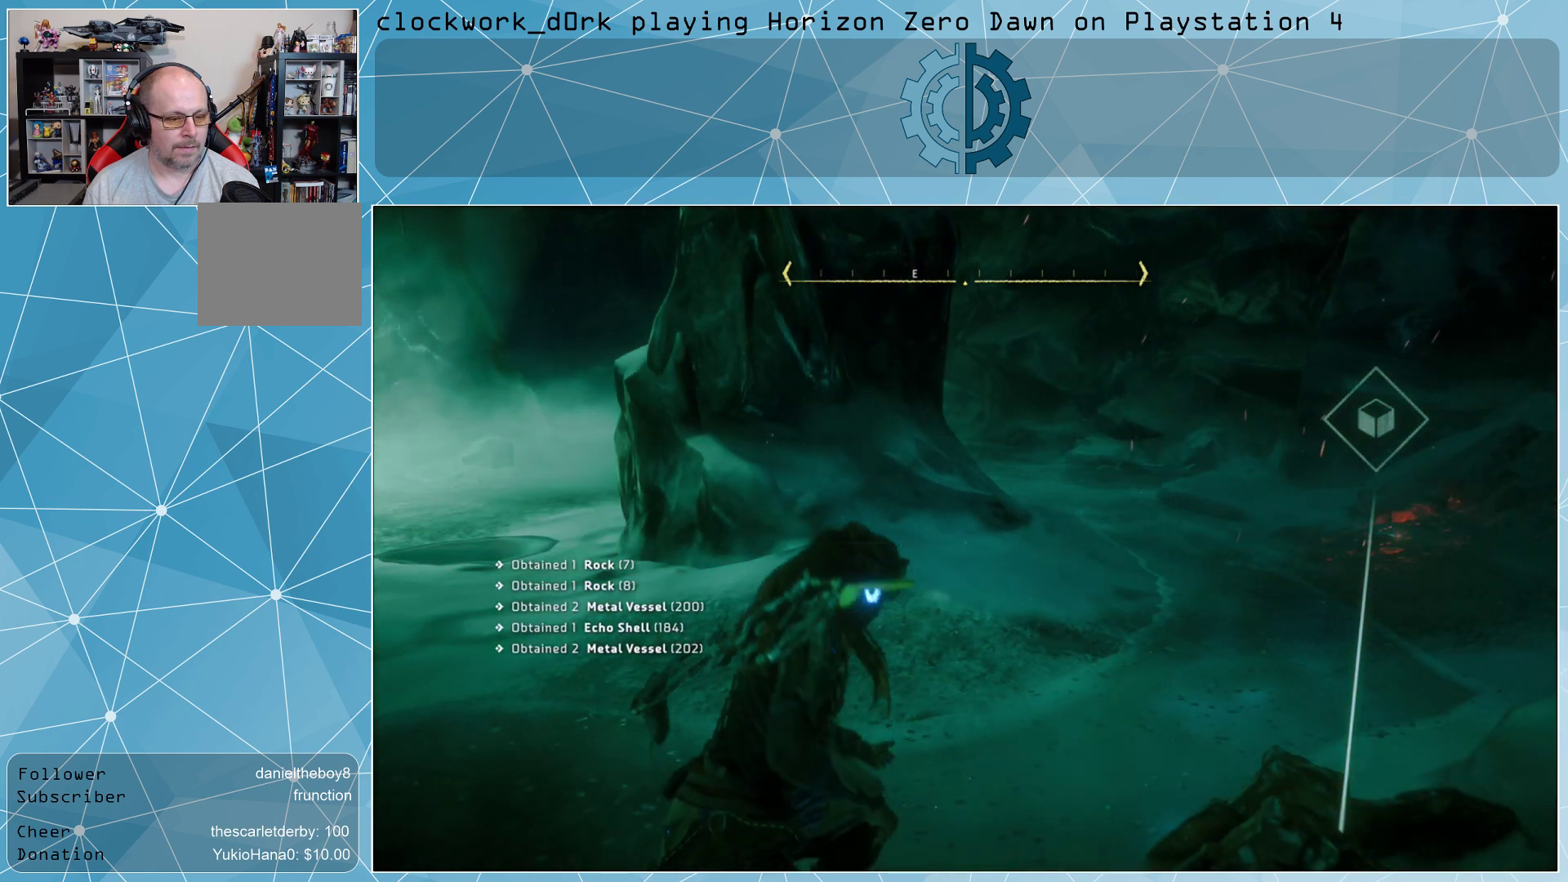
{"buttons": ["TRIANGLE"], "left_stick": "center", "right_stick": "center", "events": [[333, "left_stick", "up-right"], [467, "TRIANGLE", "down"], [467, "left_stick", "center"]]}
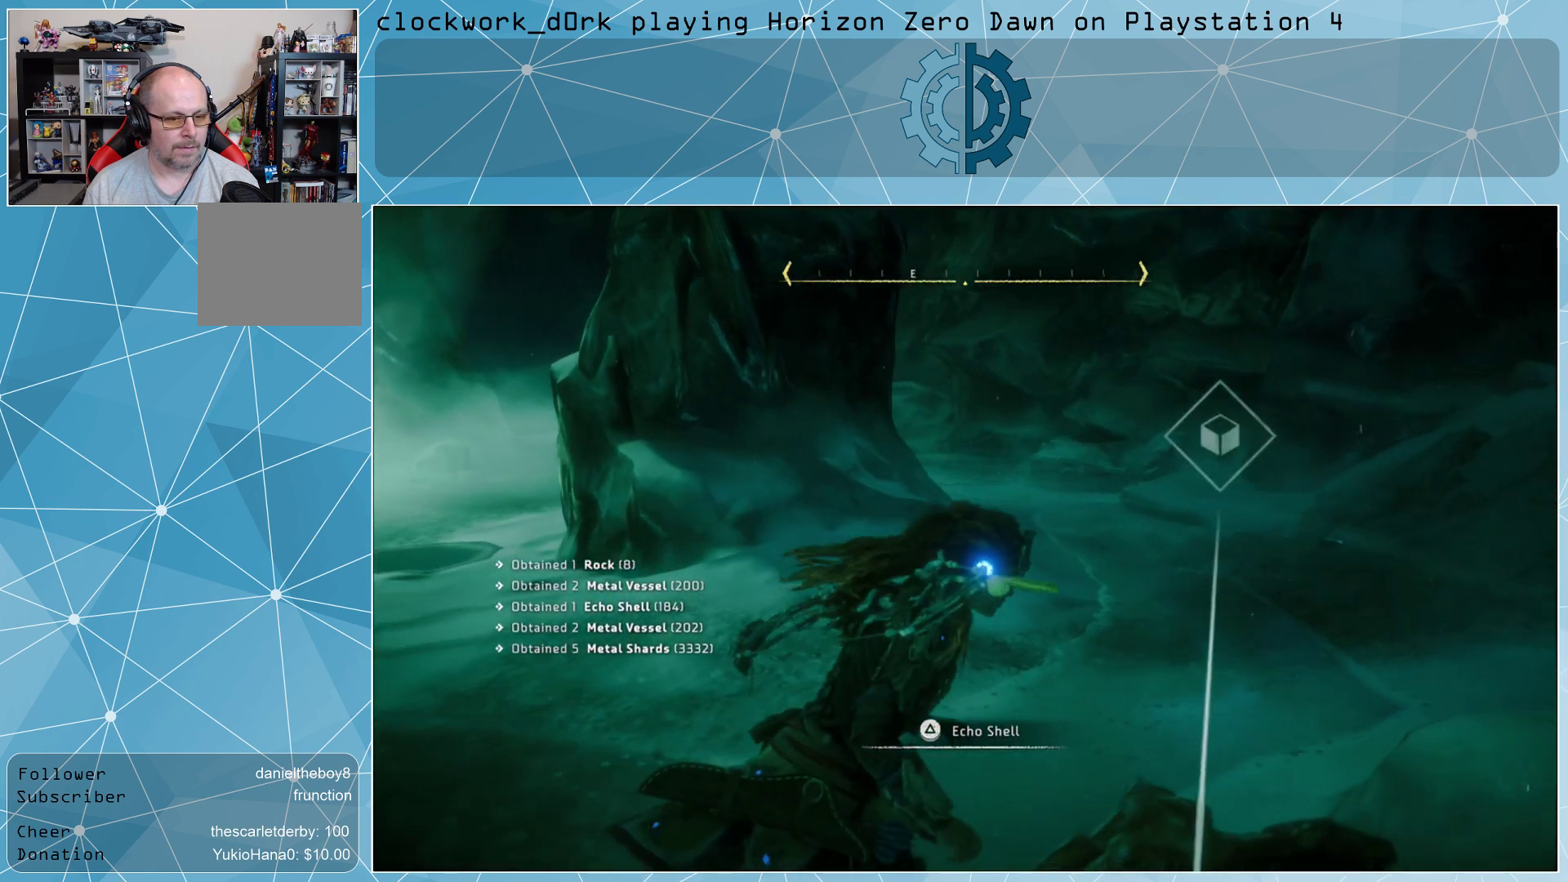
{"buttons": [], "left_stick": "center", "right_stick": "center", "events": [[67, "TRIANGLE", "up"]]}
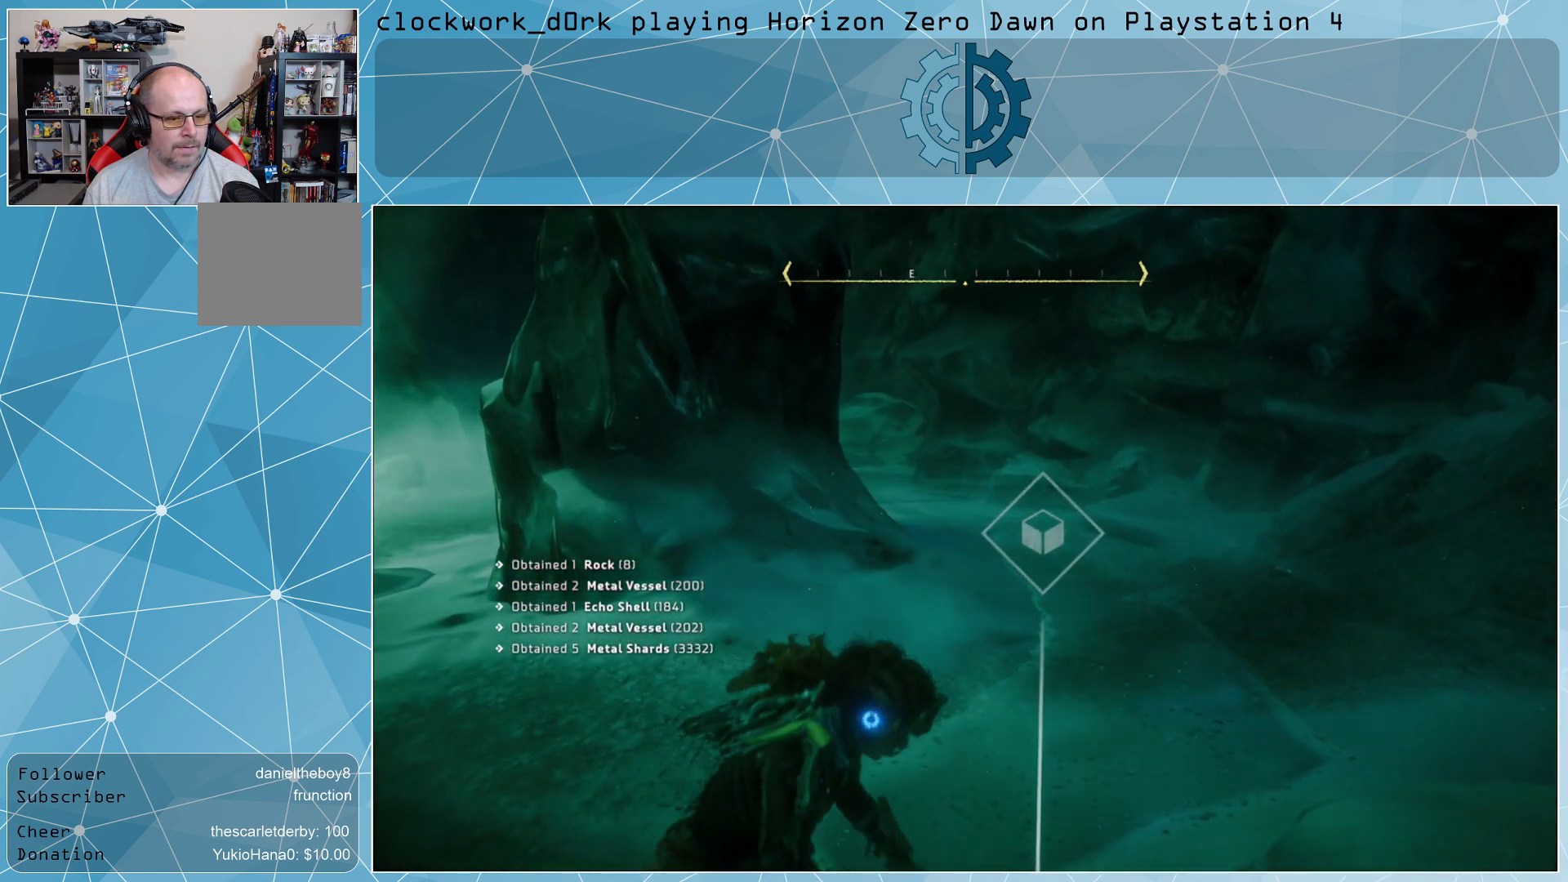
{"buttons": [], "left_stick": "up-right", "right_stick": "center", "events": [[267, "right_stick", "up"], [400, "right_stick", "center"], [467, "left_stick", "up-right"]]}
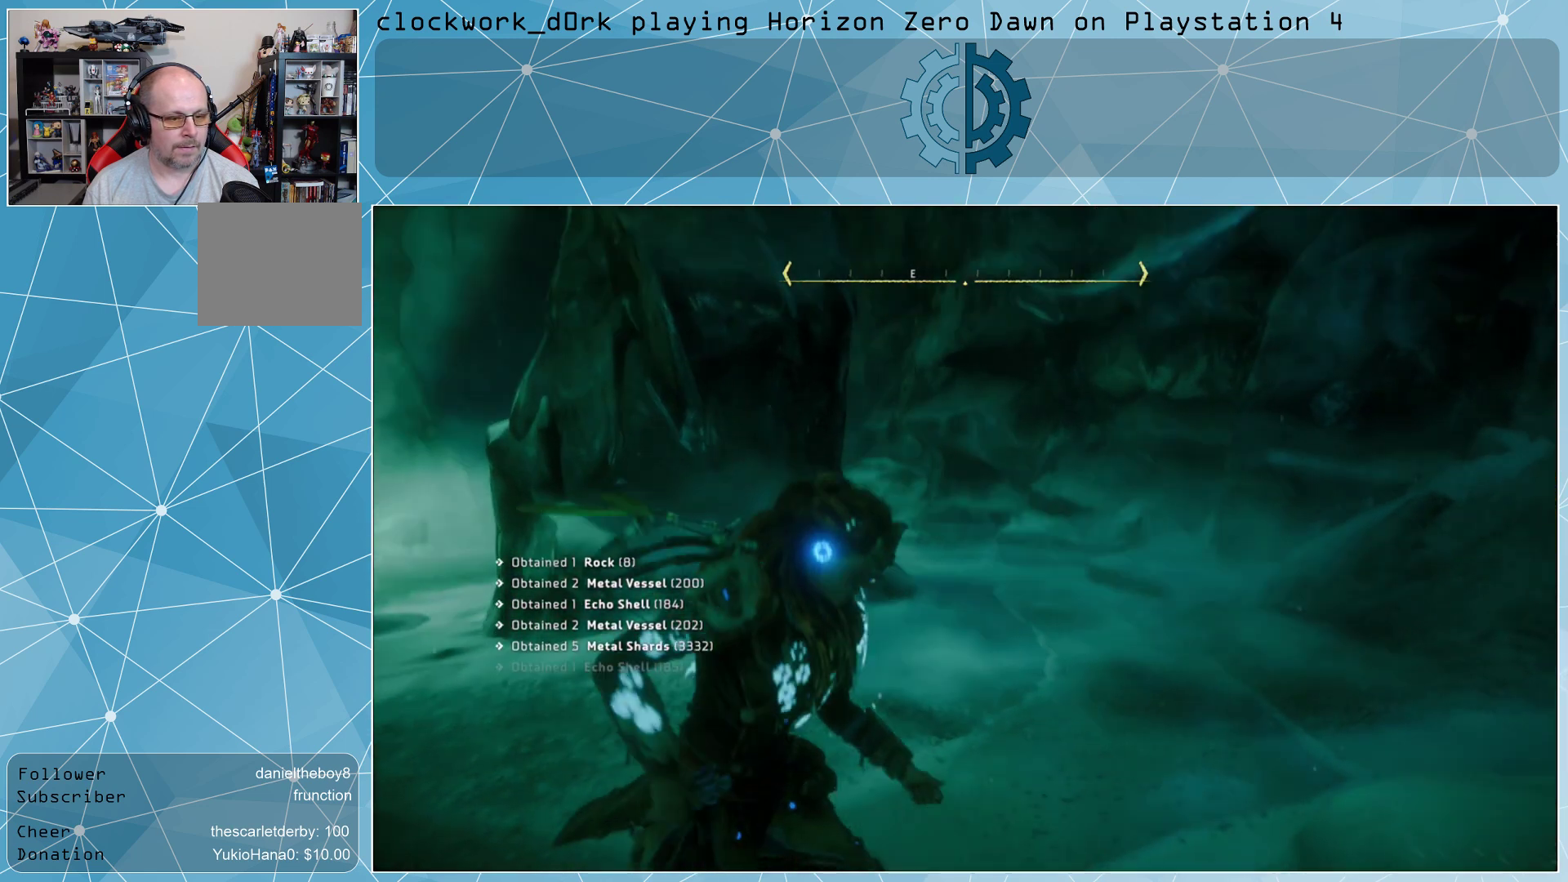
{"buttons": [], "left_stick": "up-right", "right_stick": "center", "events": [[267, "right_stick", "left"], [433, "right_stick", "center"]]}
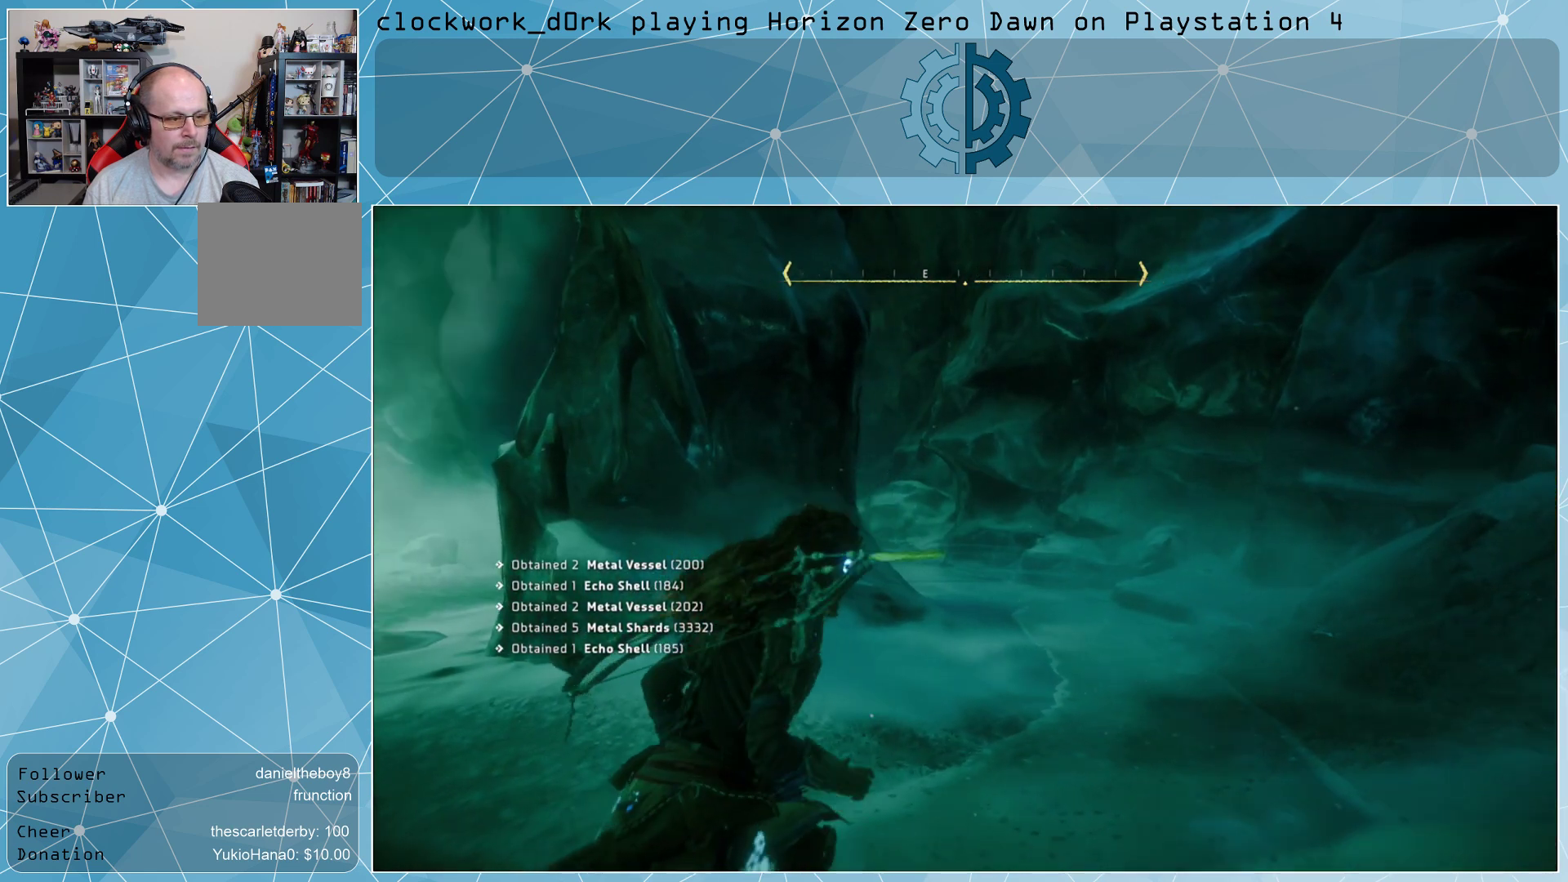
{"buttons": [], "left_stick": "up-right", "right_stick": "center", "events": [[167, "right_stick", "left"], [367, "right_stick", "center"]]}
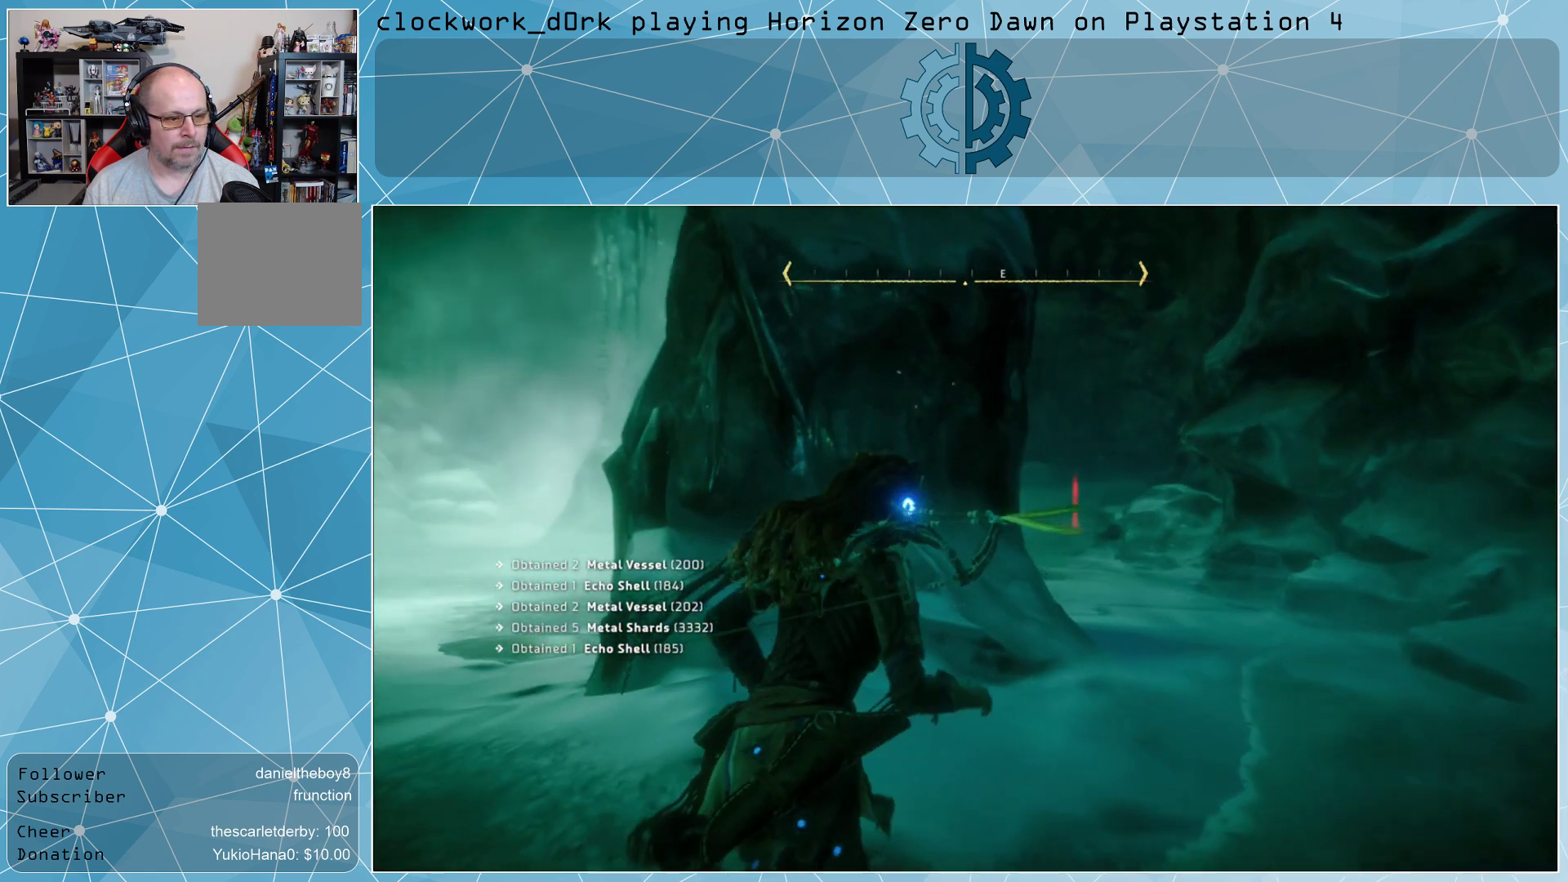
{"buttons": [], "left_stick": "up-right", "right_stick": "center", "events": [[100, "right_stick", "left"], [500, "right_stick", "center"]]}
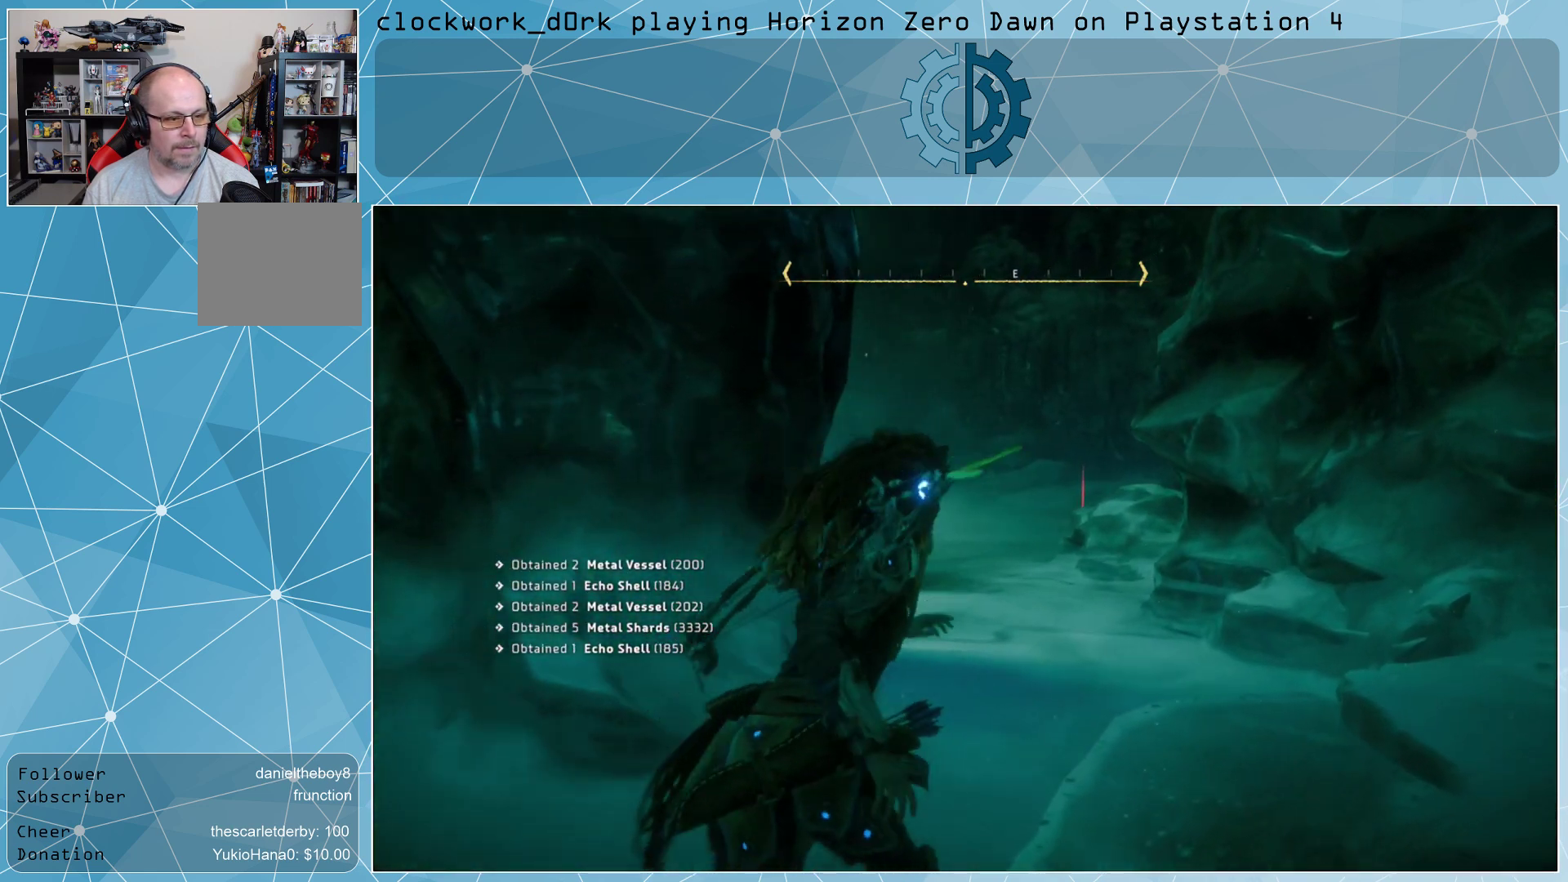
{"buttons": [], "left_stick": "up-right", "right_stick": "center", "events": [[233, "right_stick", "left"], [467, "right_stick", "center"]]}
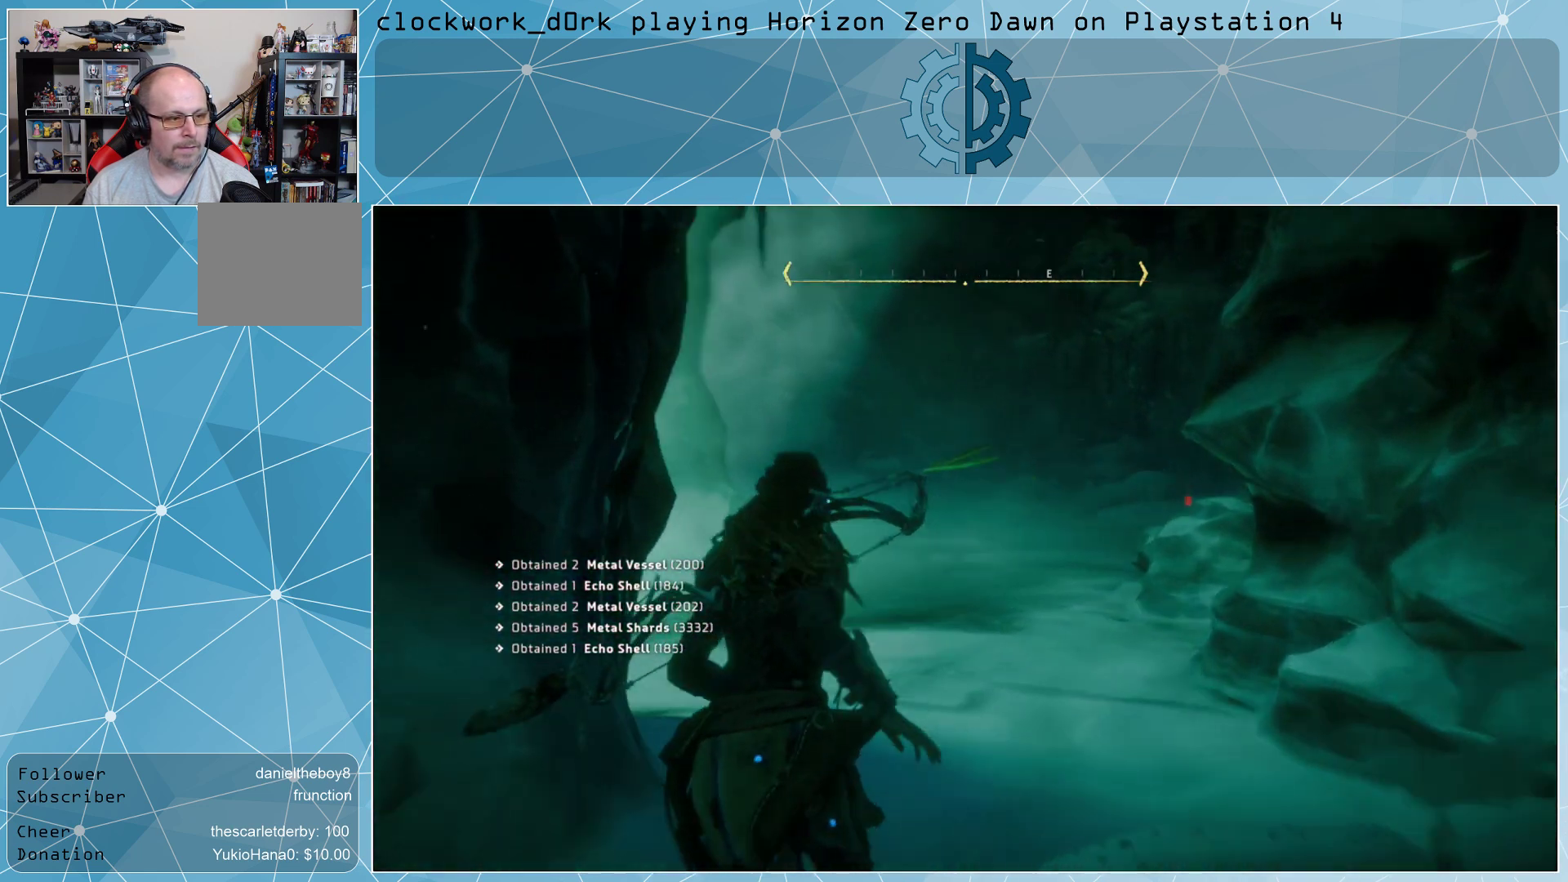
{"buttons": [], "left_stick": "up-right", "right_stick": "center", "events": [[267, "right_stick", "left"], [400, "right_stick", "center"]]}
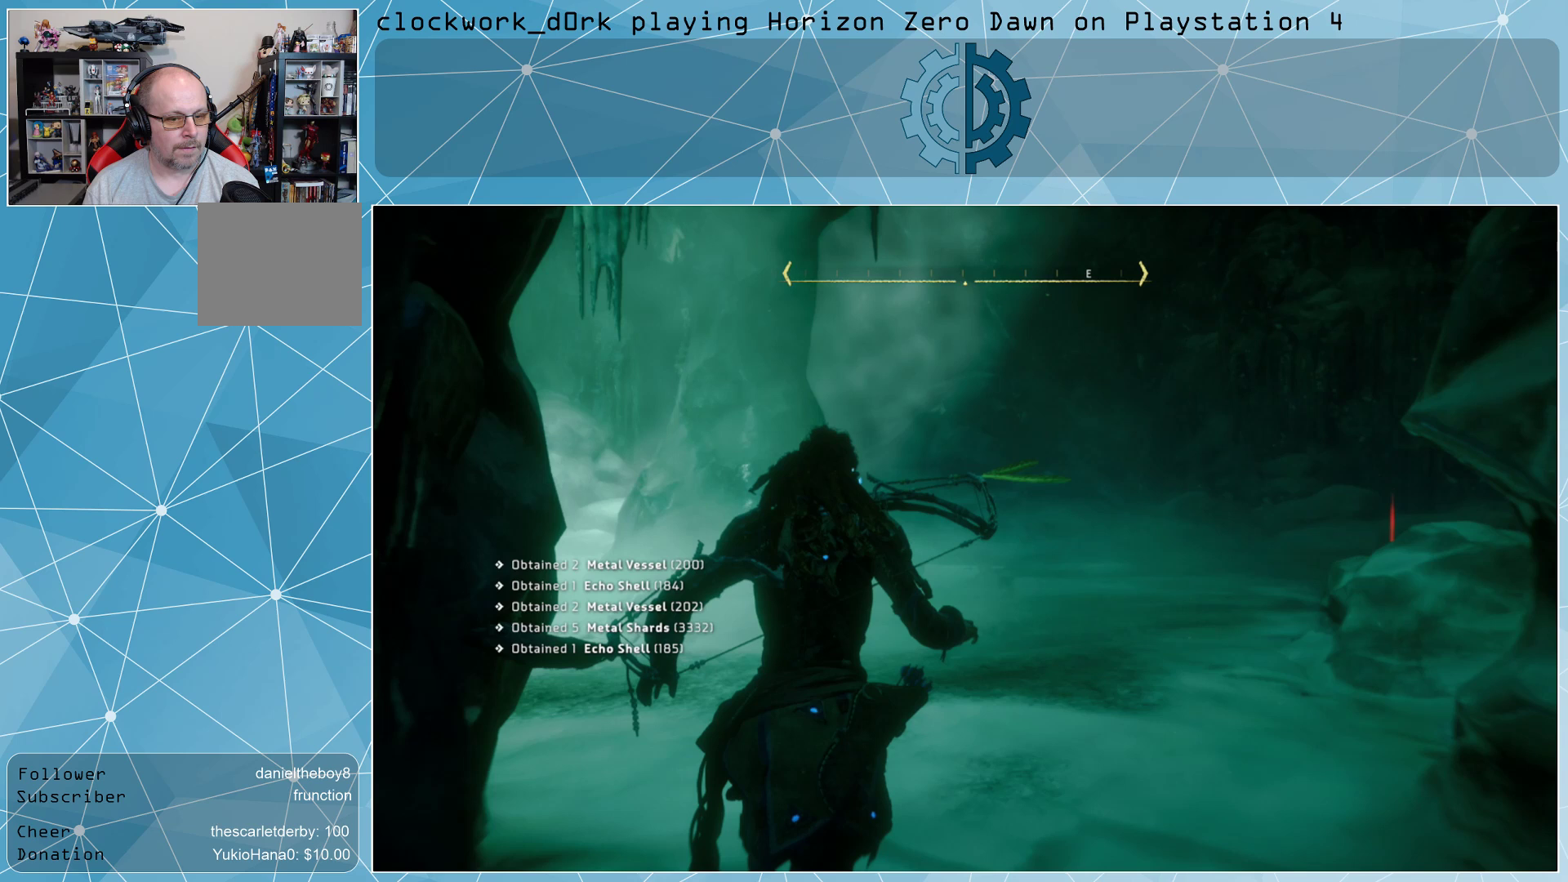
{"buttons": [], "left_stick": "up", "right_stick": "center", "events": [[200, "left_stick", "up"], [200, "right_stick", "right"], [333, "right_stick", "center"]]}
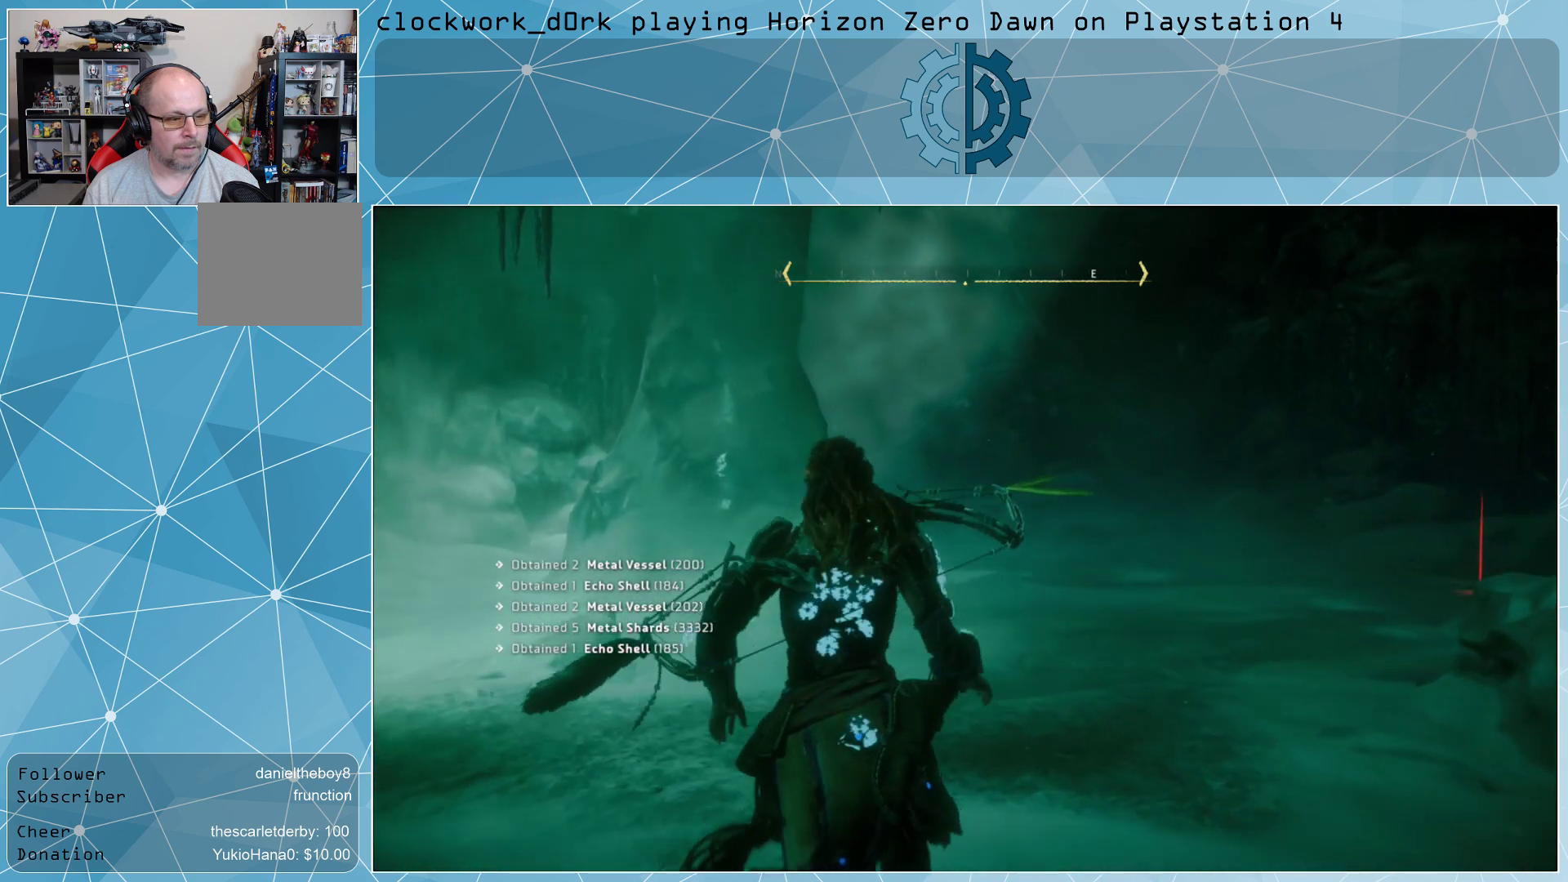
{"buttons": [], "left_stick": "up", "right_stick": "center", "events": [[133, "right_stick", "up-left"], [333, "right_stick", "center"]]}
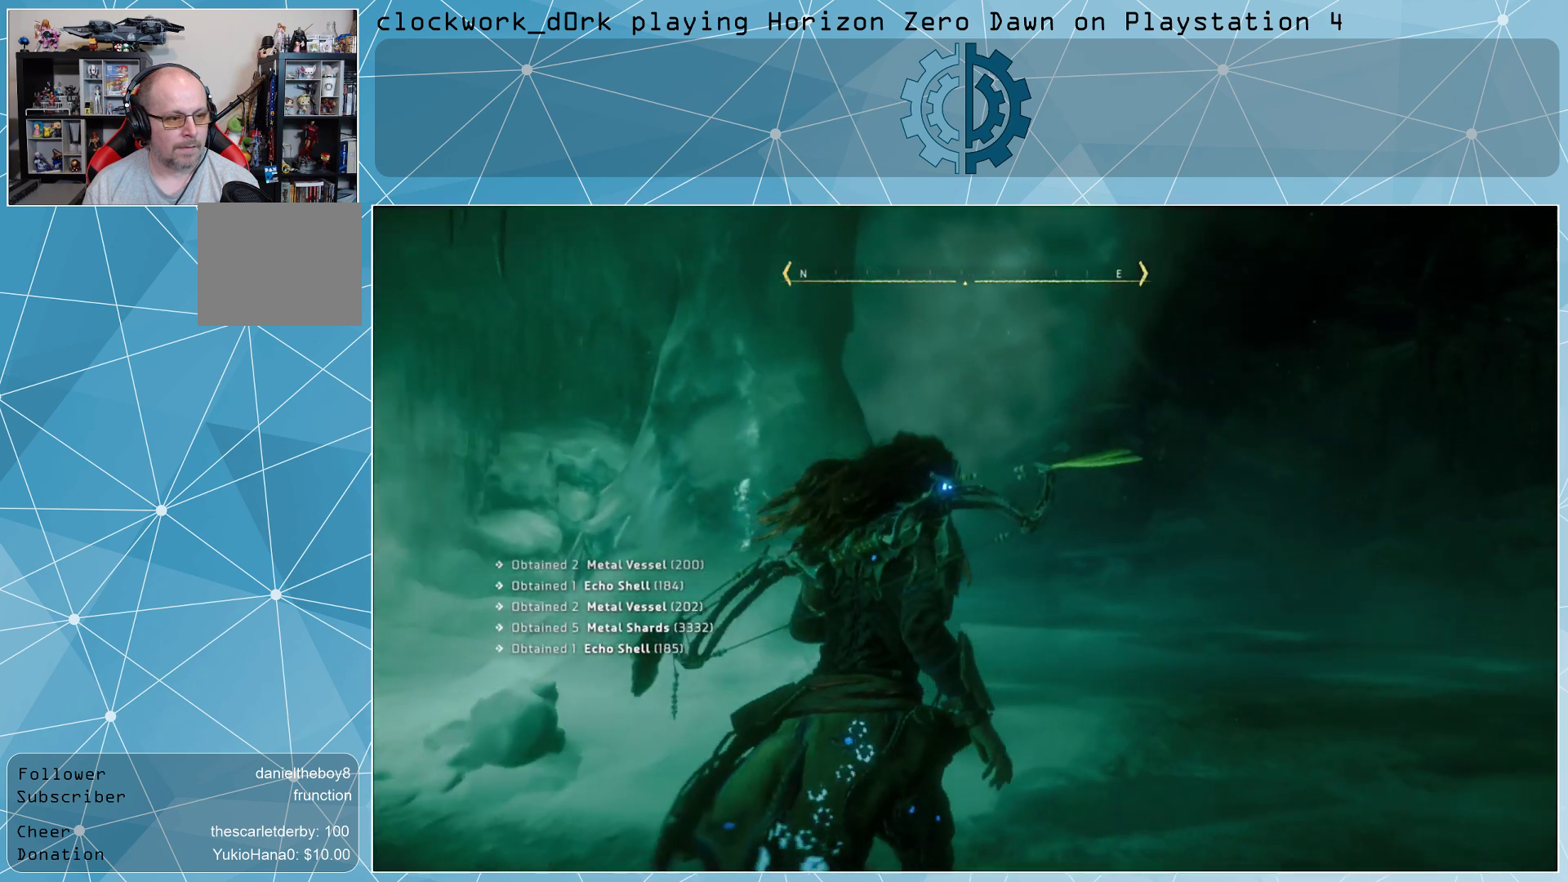
{"buttons": [], "left_stick": "up", "right_stick": "center", "events": [[100, "right_stick", "down-right"], [500, "right_stick", "center"]]}
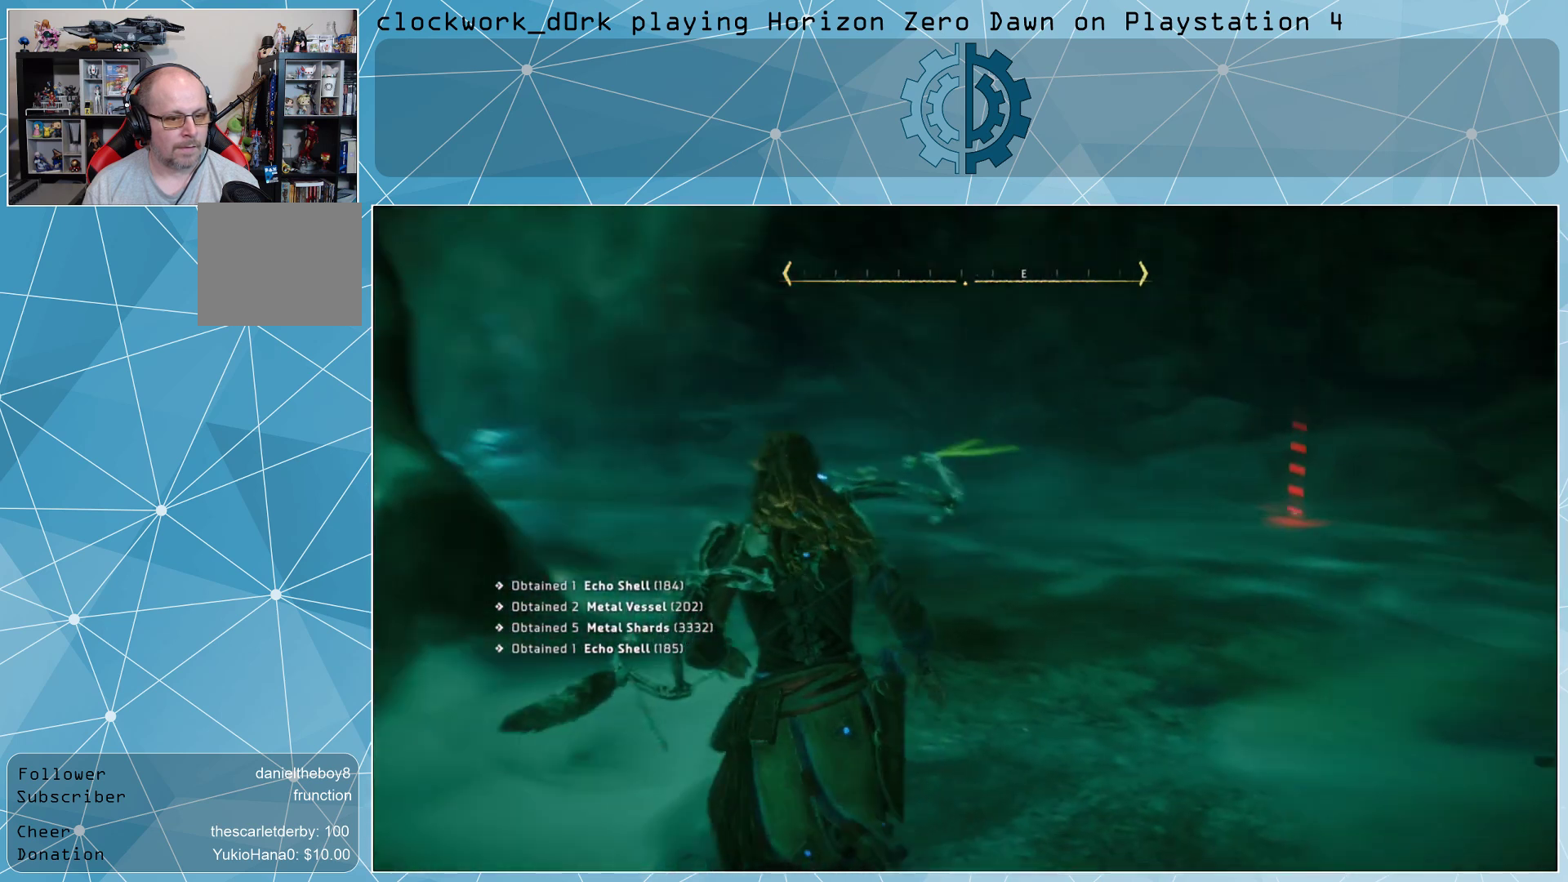
{"buttons": [], "left_stick": "up", "right_stick": "center", "events": [[333, "right_stick", "up-right"], [500, "right_stick", "center"]]}
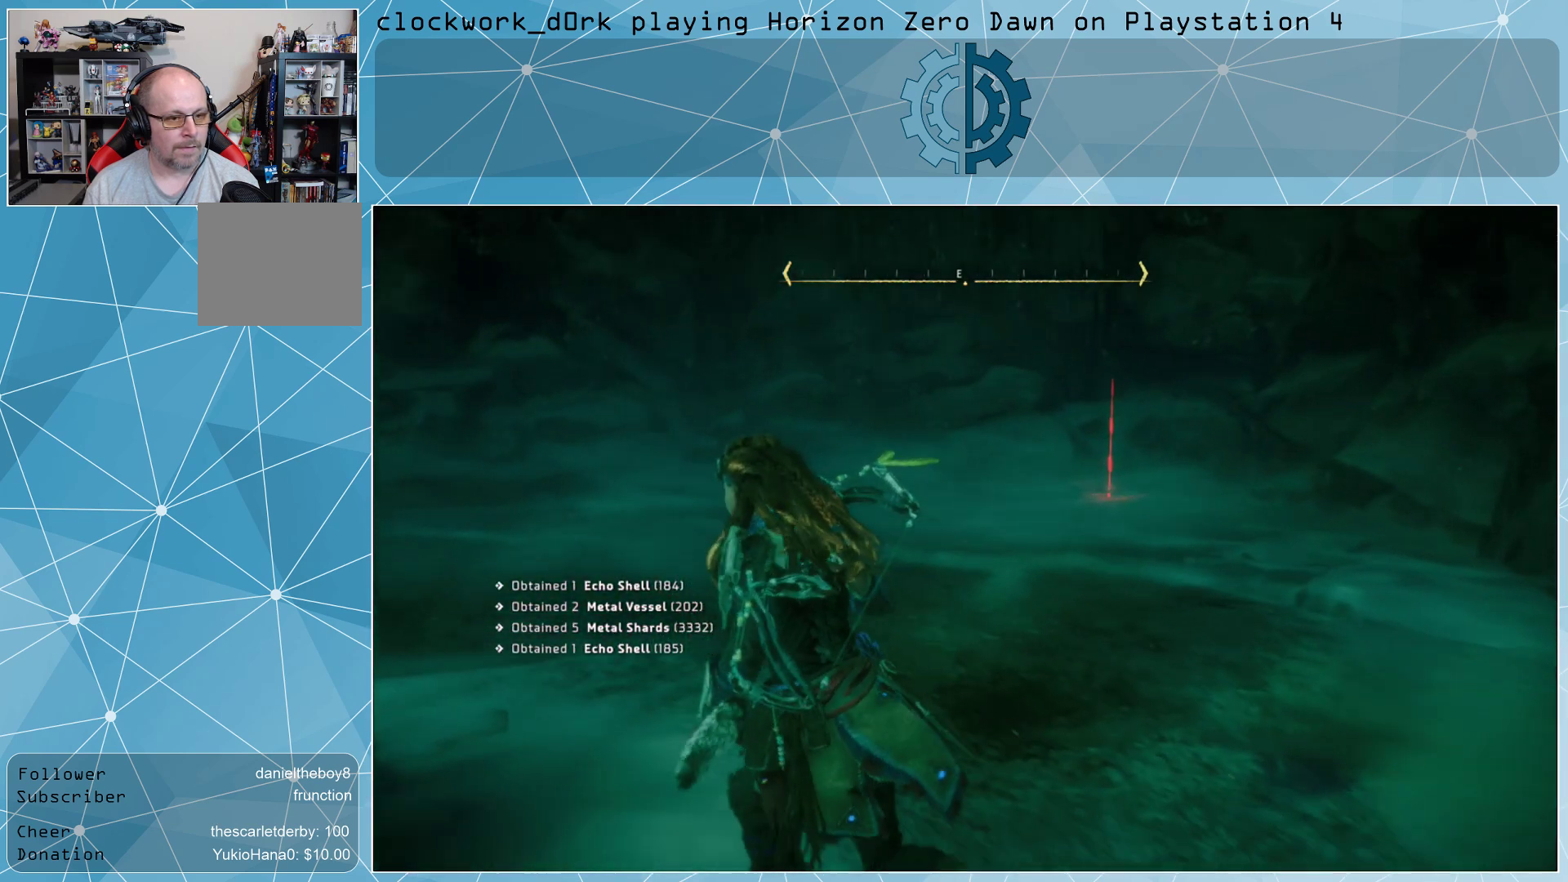
{"buttons": [], "left_stick": "up-right", "right_stick": "left", "events": [[167, "right_stick", "left"], [333, "left_stick", "up-right"]]}
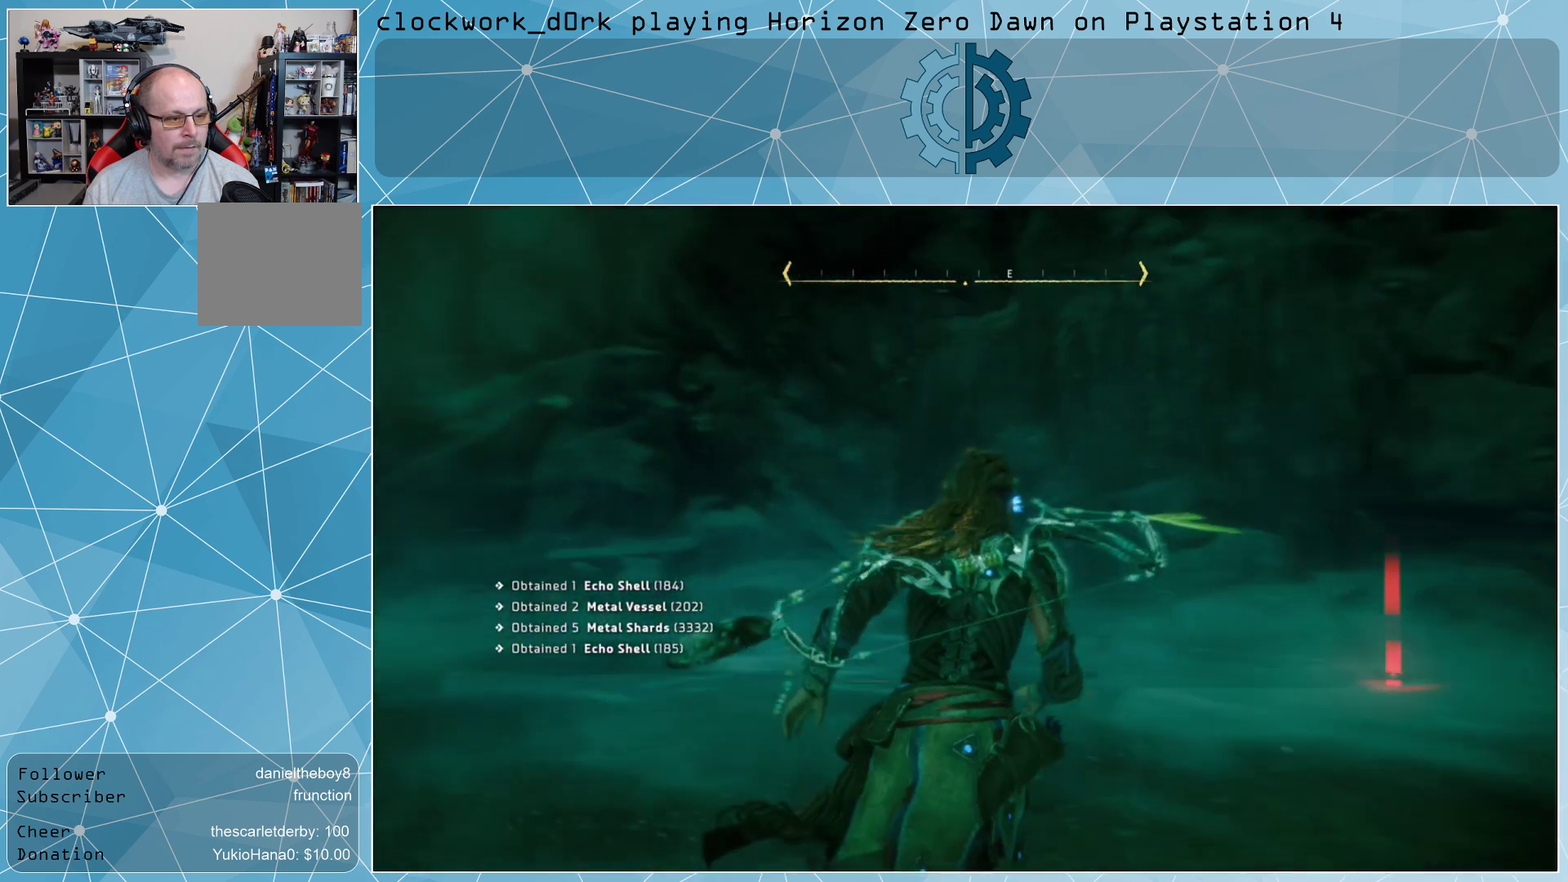
{"buttons": [], "left_stick": "up-right", "right_stick": "center", "events": [[367, "right_stick", "center"]]}
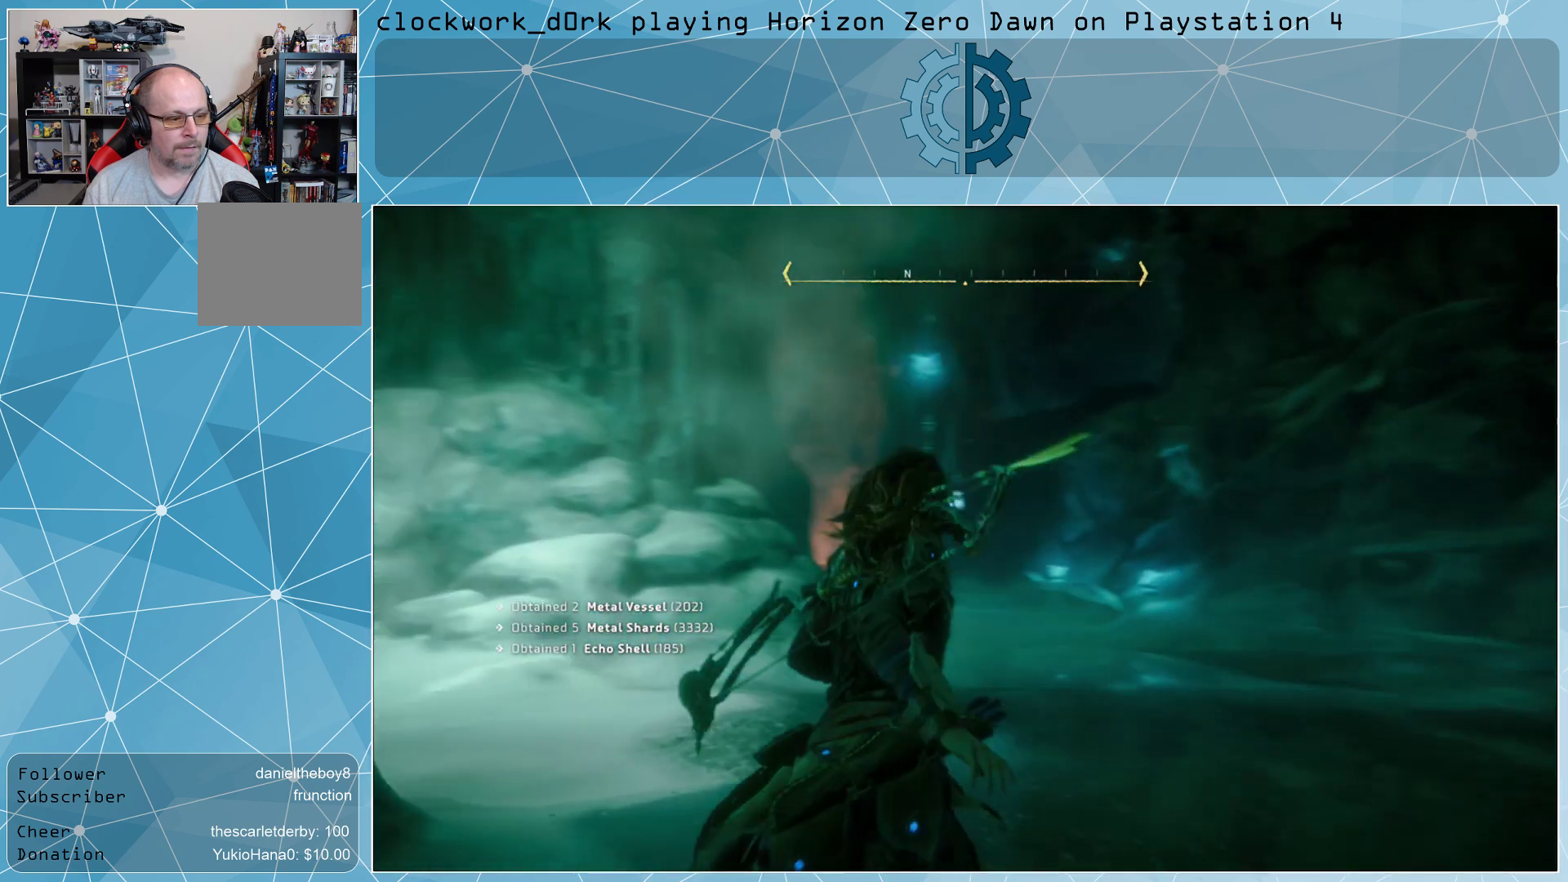
{"buttons": [], "left_stick": "up-right", "right_stick": "left", "events": [[33, "right_stick", "left"], [167, "right_stick", "center"], [367, "right_stick", "left"]]}
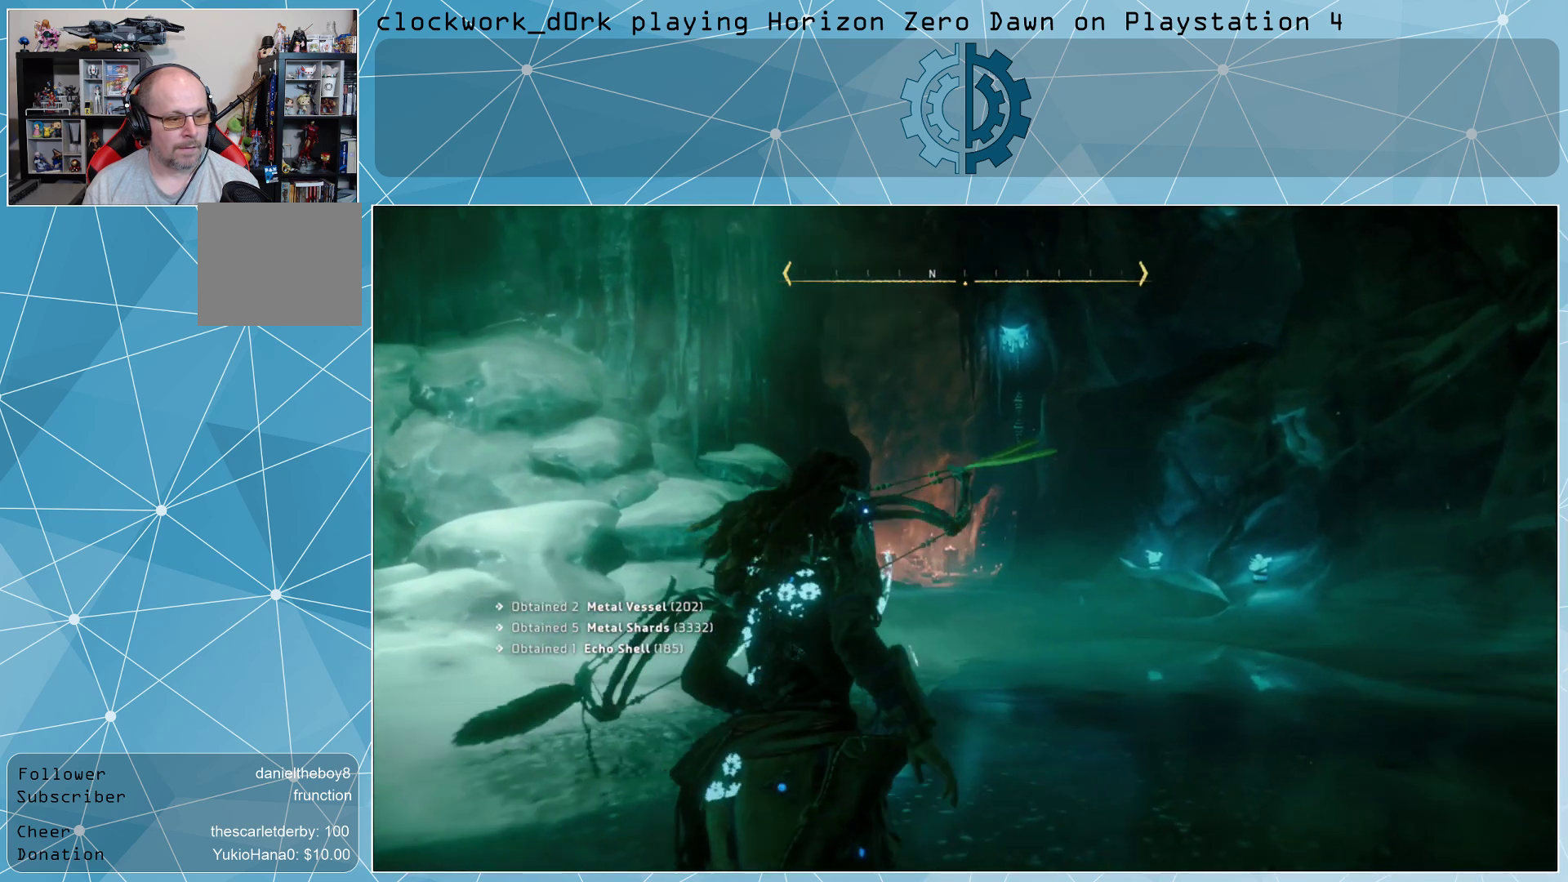
{"buttons": [], "left_stick": "up-right", "right_stick": "down-left", "events": [[167, "right_stick", "center"], [467, "right_stick", "down-left"]]}
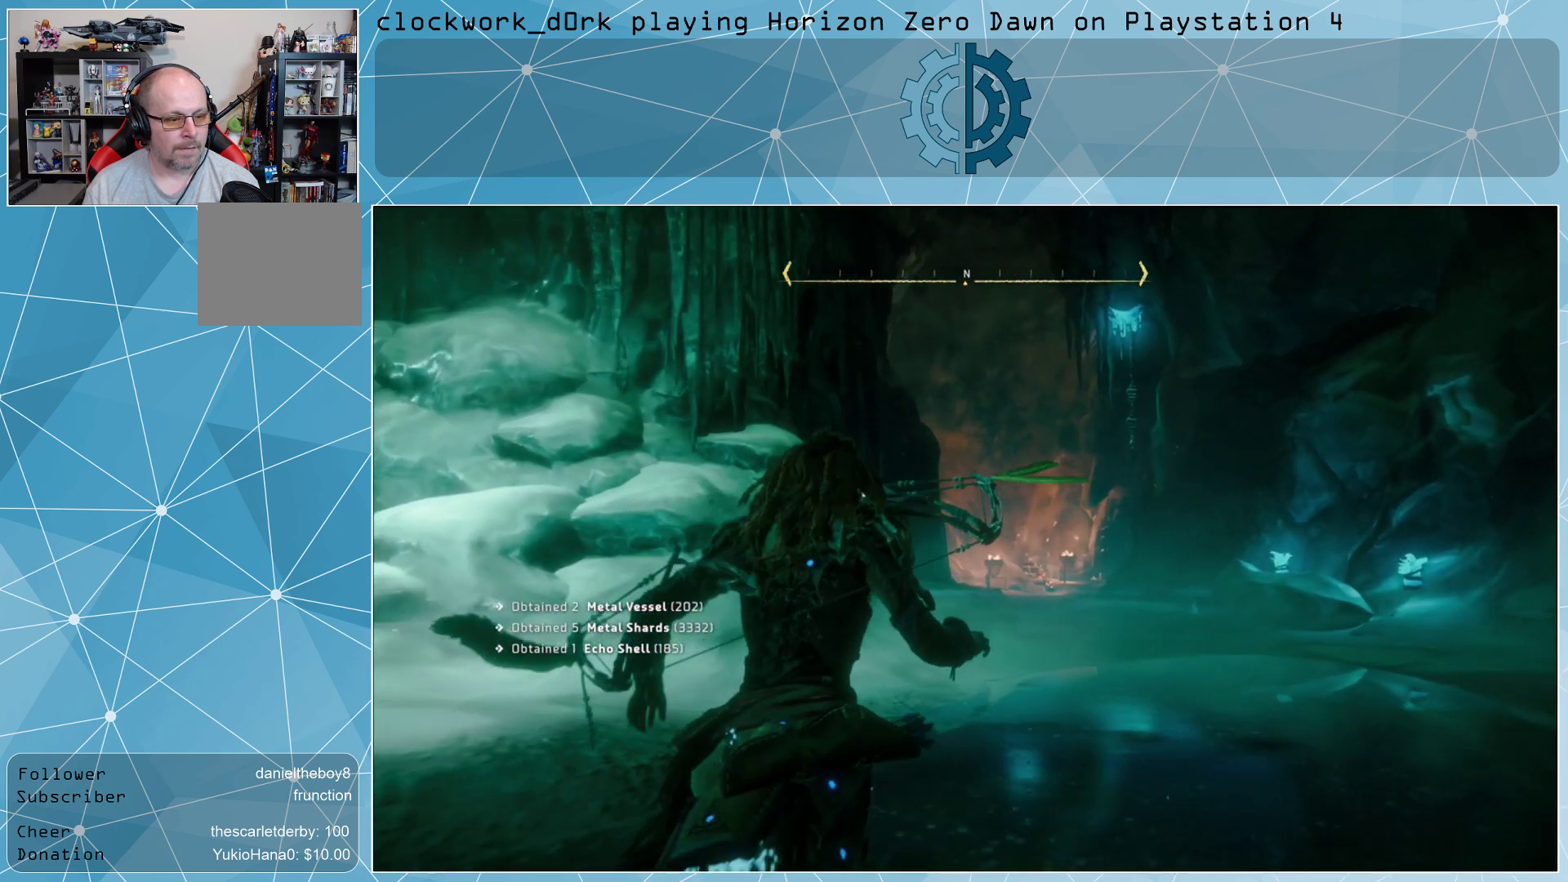
{"buttons": [], "left_stick": "up-right", "right_stick": "center", "events": [[100, "right_stick", "center"], [367, "right_stick", "down-left"], [467, "right_stick", "center"]]}
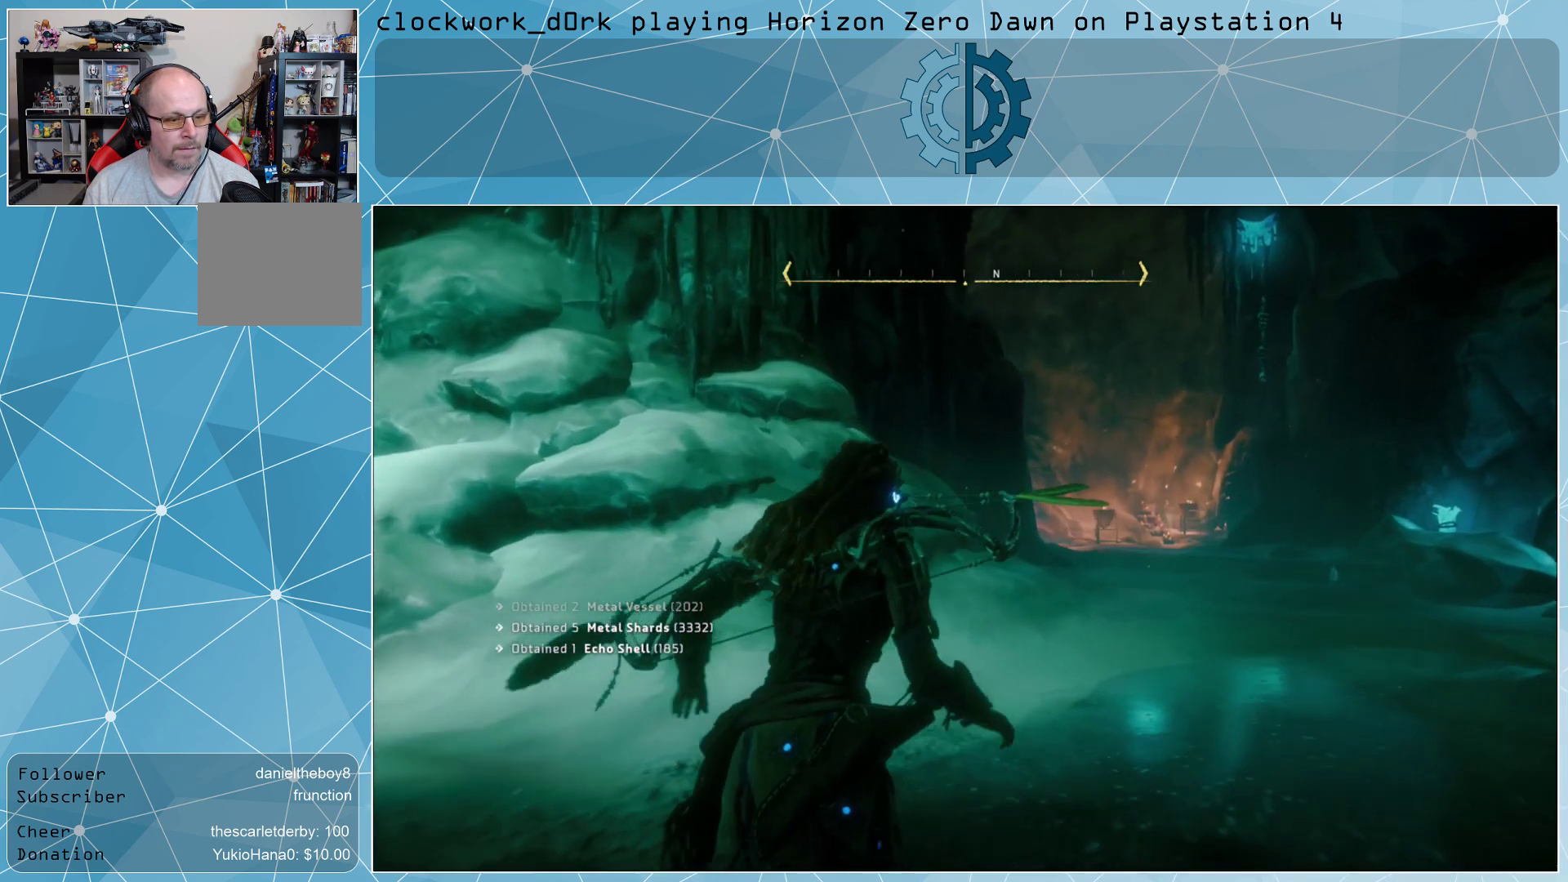
{"buttons": [], "left_stick": "up-right", "right_stick": "center", "events": []}
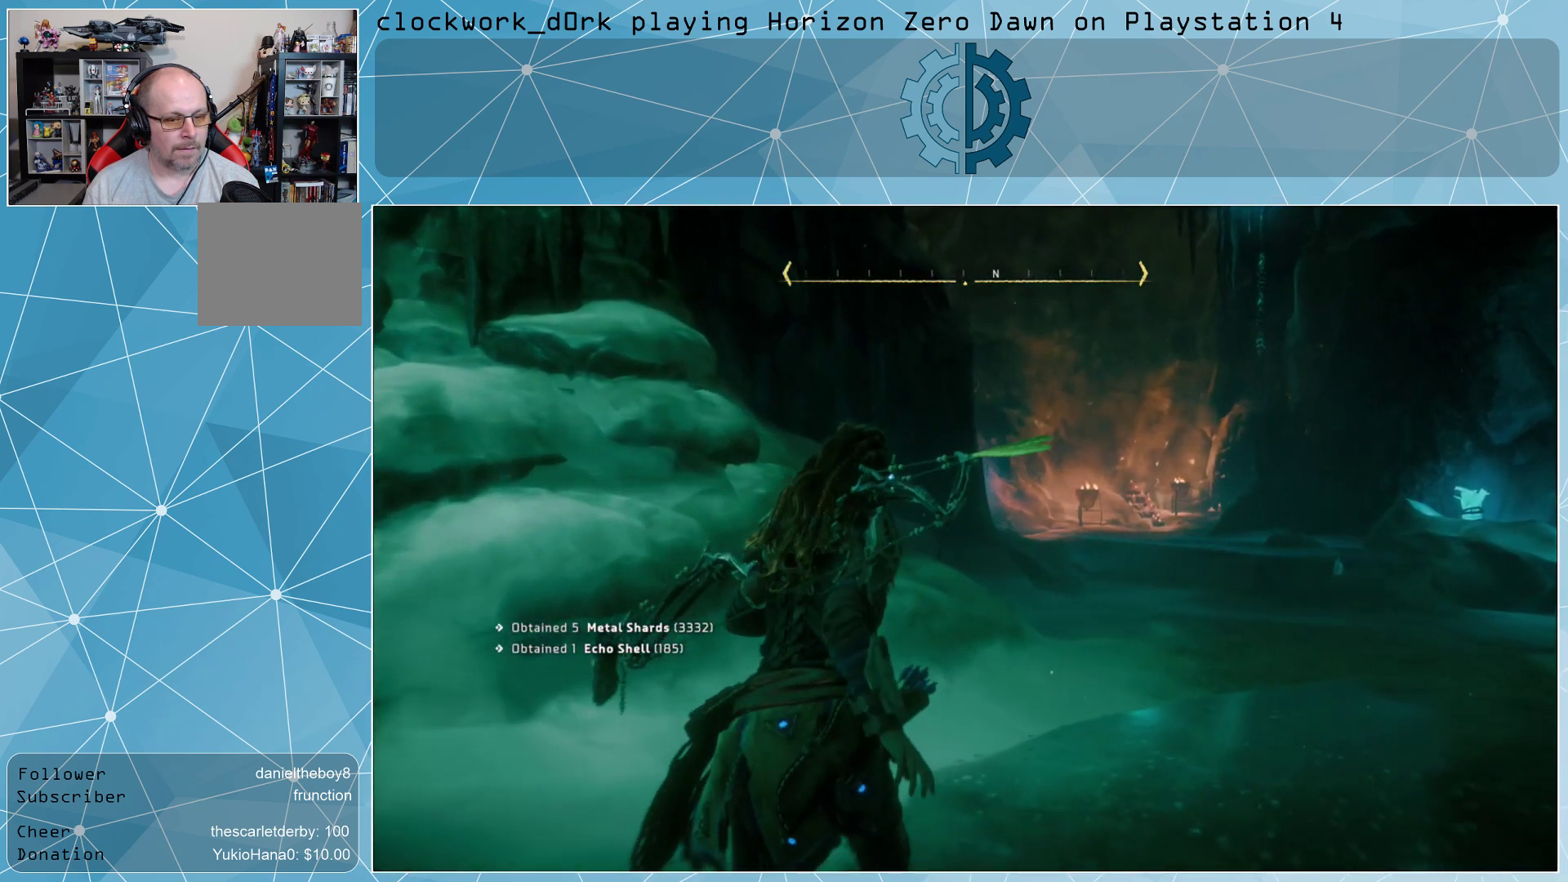
{"buttons": [], "left_stick": "up-right", "right_stick": "center", "events": [[367, "CROSS", "down"], [467, "CROSS", "up"]]}
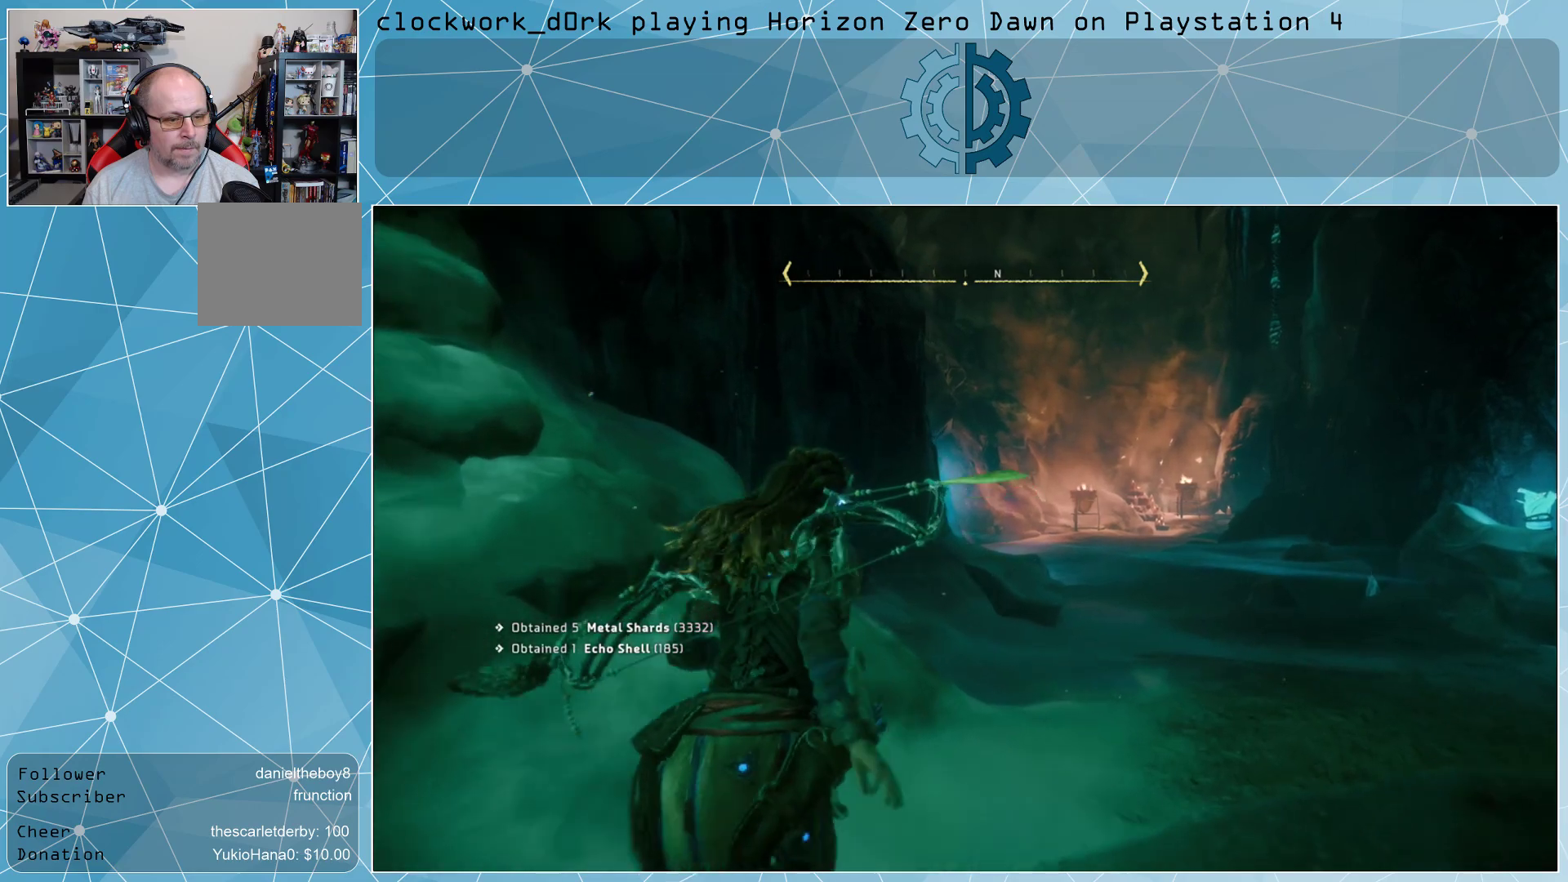
{"buttons": [], "left_stick": "up-right", "right_stick": "center", "events": [[300, "right_stick", "left"], [433, "right_stick", "center"]]}
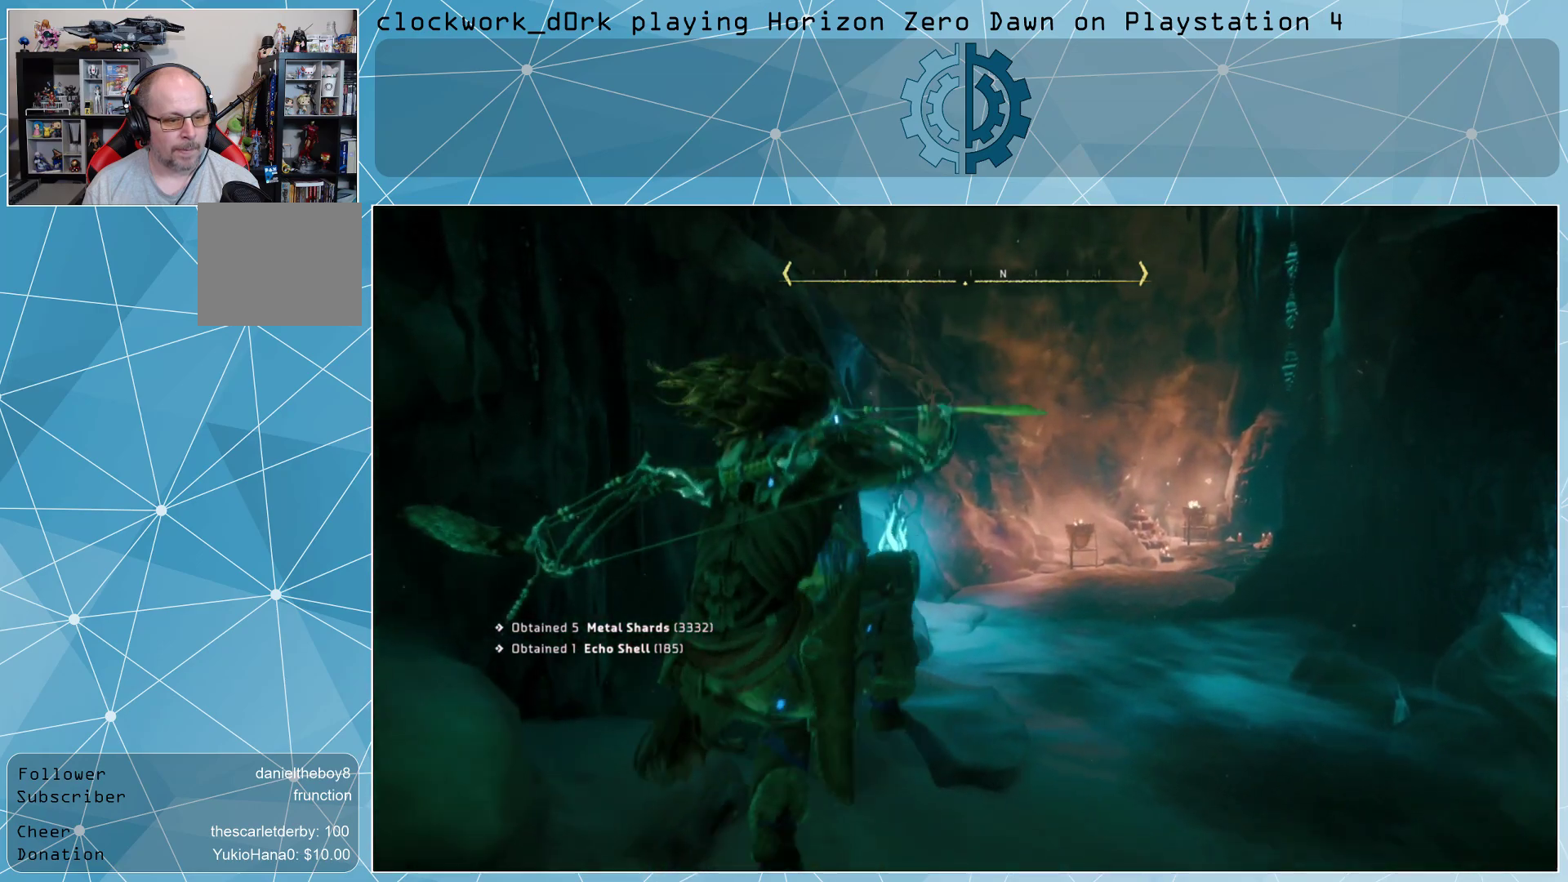
{"buttons": [], "left_stick": "up-right", "right_stick": "center", "events": [[200, "right_stick", "left"], [500, "right_stick", "center"]]}
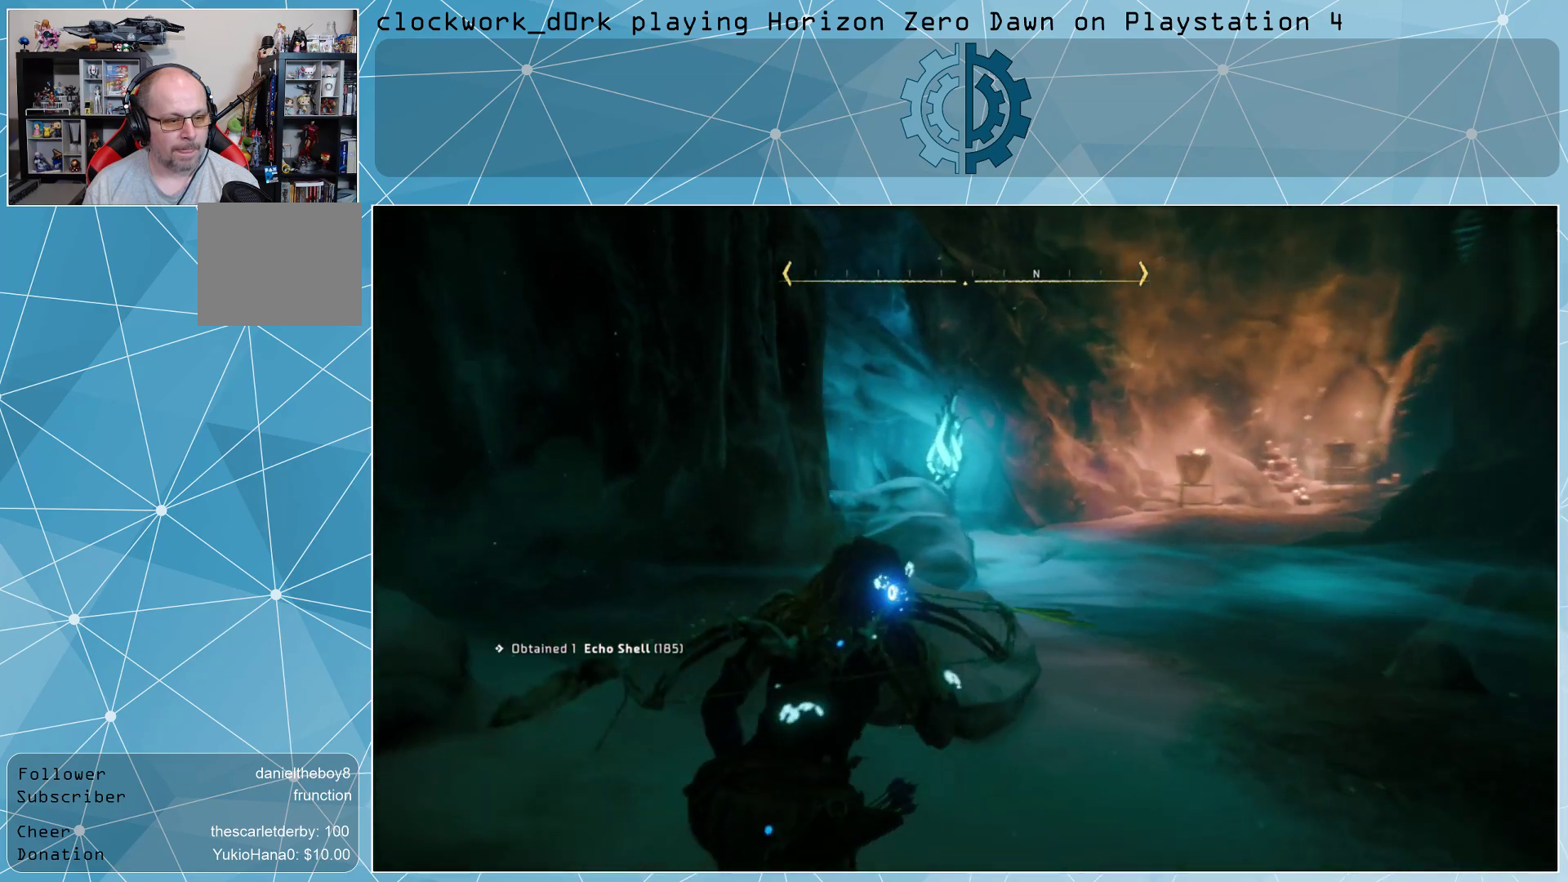
{"buttons": [], "left_stick": "up-right", "right_stick": "center", "events": [[100, "right_stick", "left"], [300, "right_stick", "center"]]}
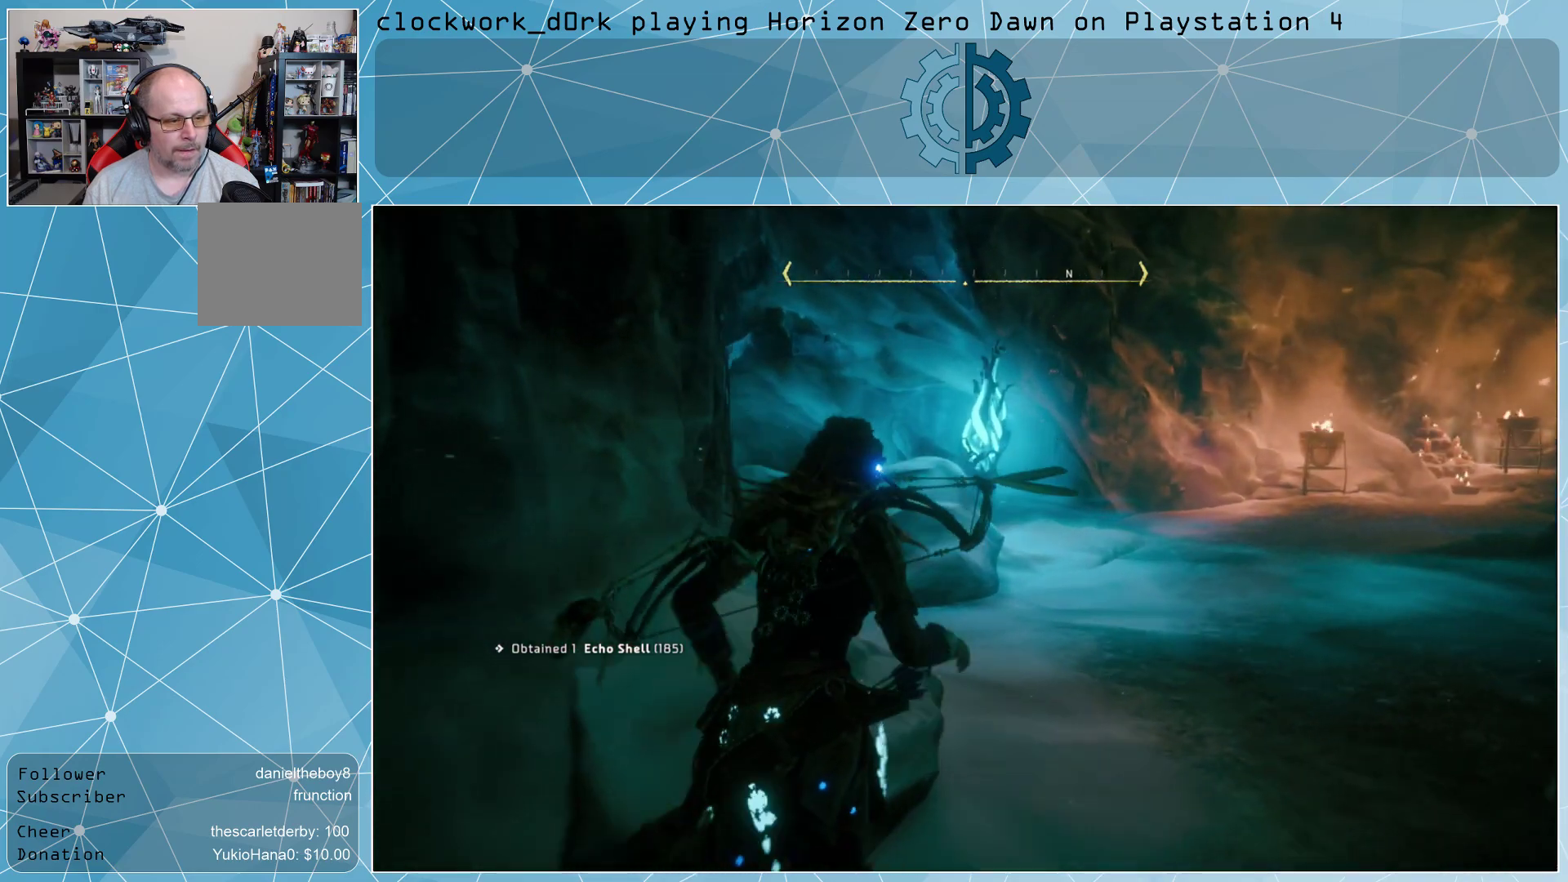
{"buttons": [], "left_stick": "up-right", "right_stick": "right", "events": [[167, "right_stick", "left"], [367, "right_stick", "center"], [467, "right_stick", "right"]]}
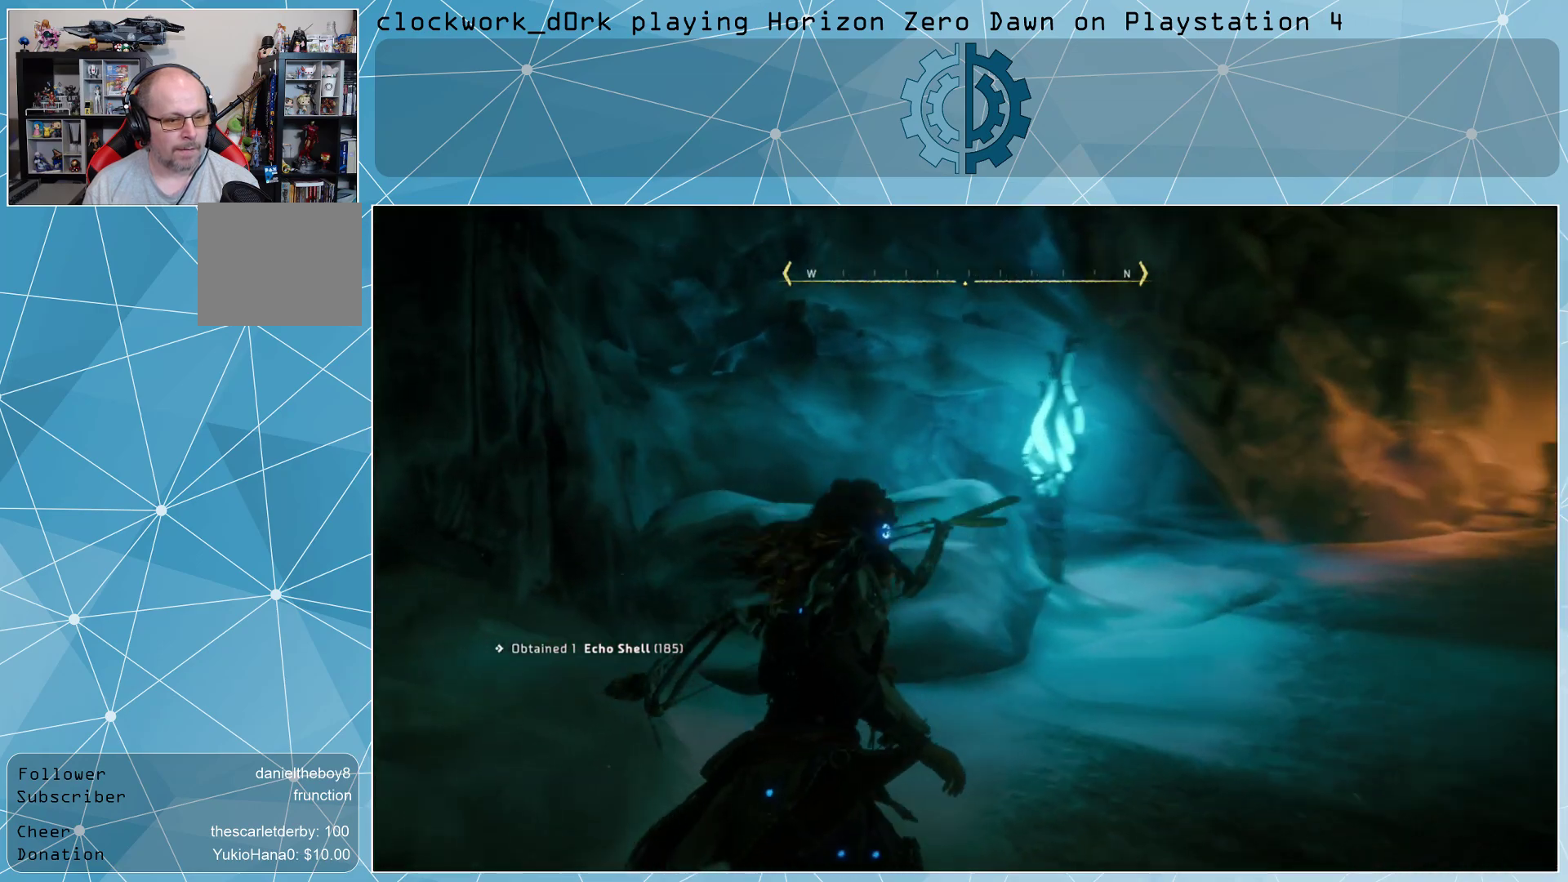
{"buttons": [], "left_stick": "up", "right_stick": "center", "events": [[400, "right_stick", "center"], [467, "left_stick", "up"]]}
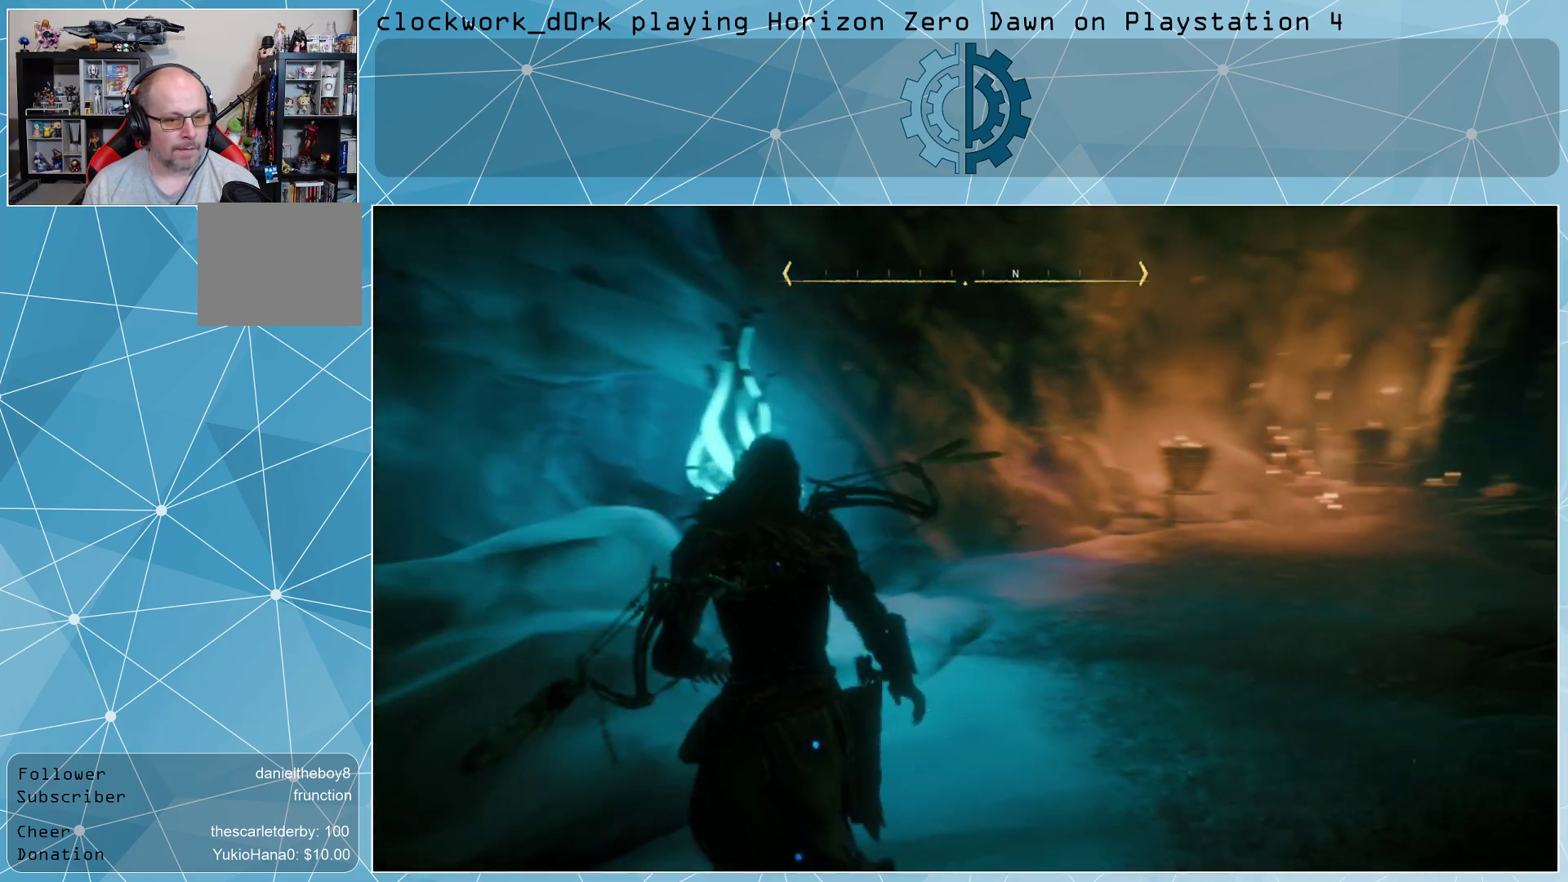
{"buttons": [], "left_stick": "up", "right_stick": "right", "events": [[367, "right_stick", "right"]]}
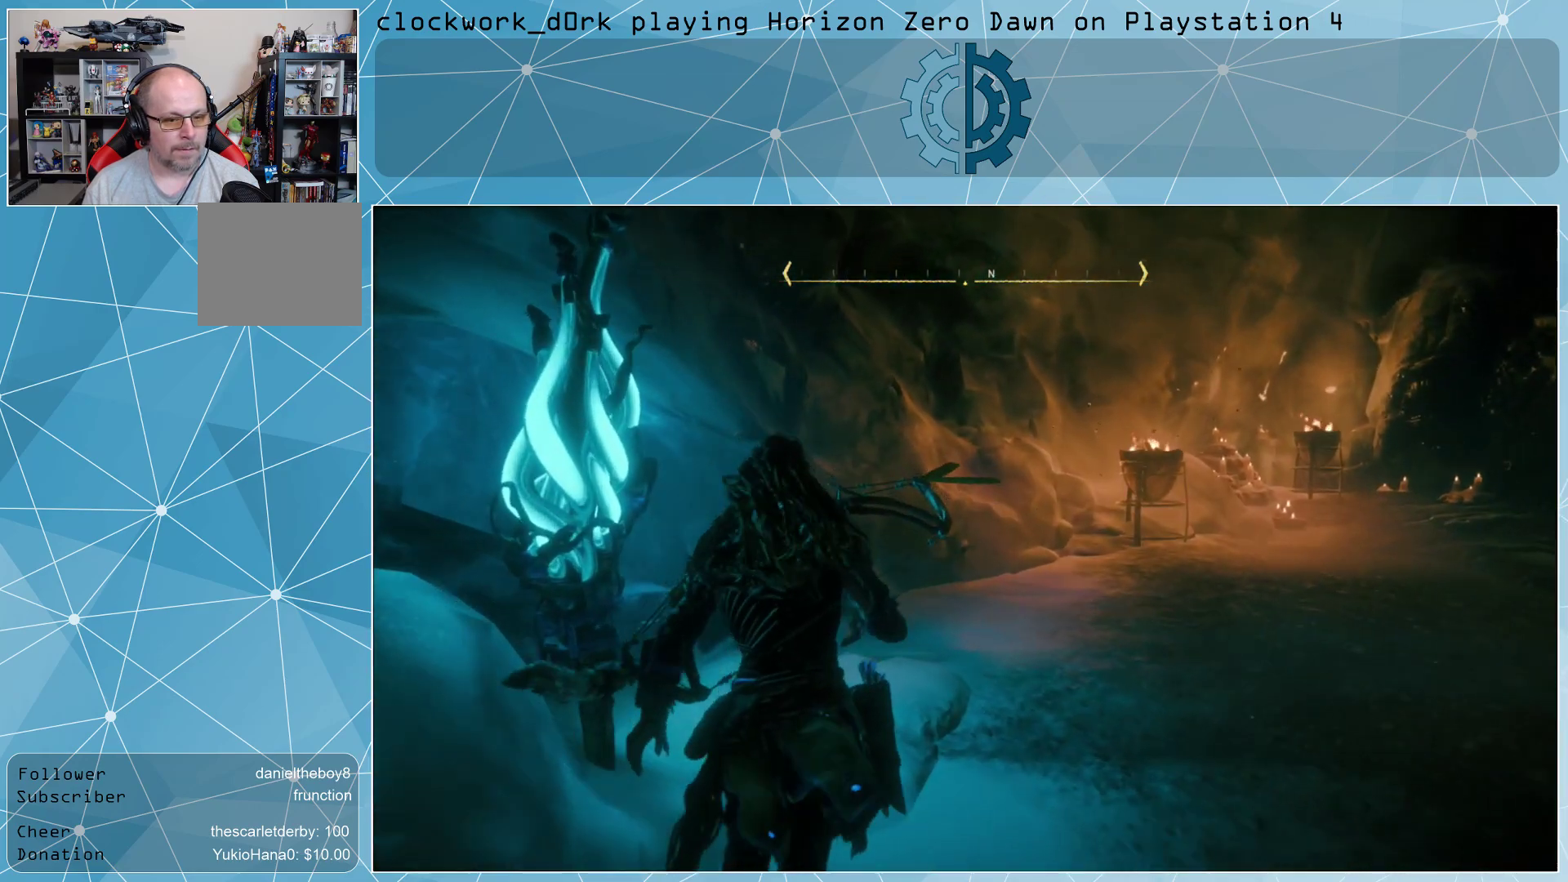
{"buttons": [], "left_stick": "up", "right_stick": "center", "events": [[133, "right_stick", "center"], [333, "right_stick", "right"], [500, "right_stick", "center"]]}